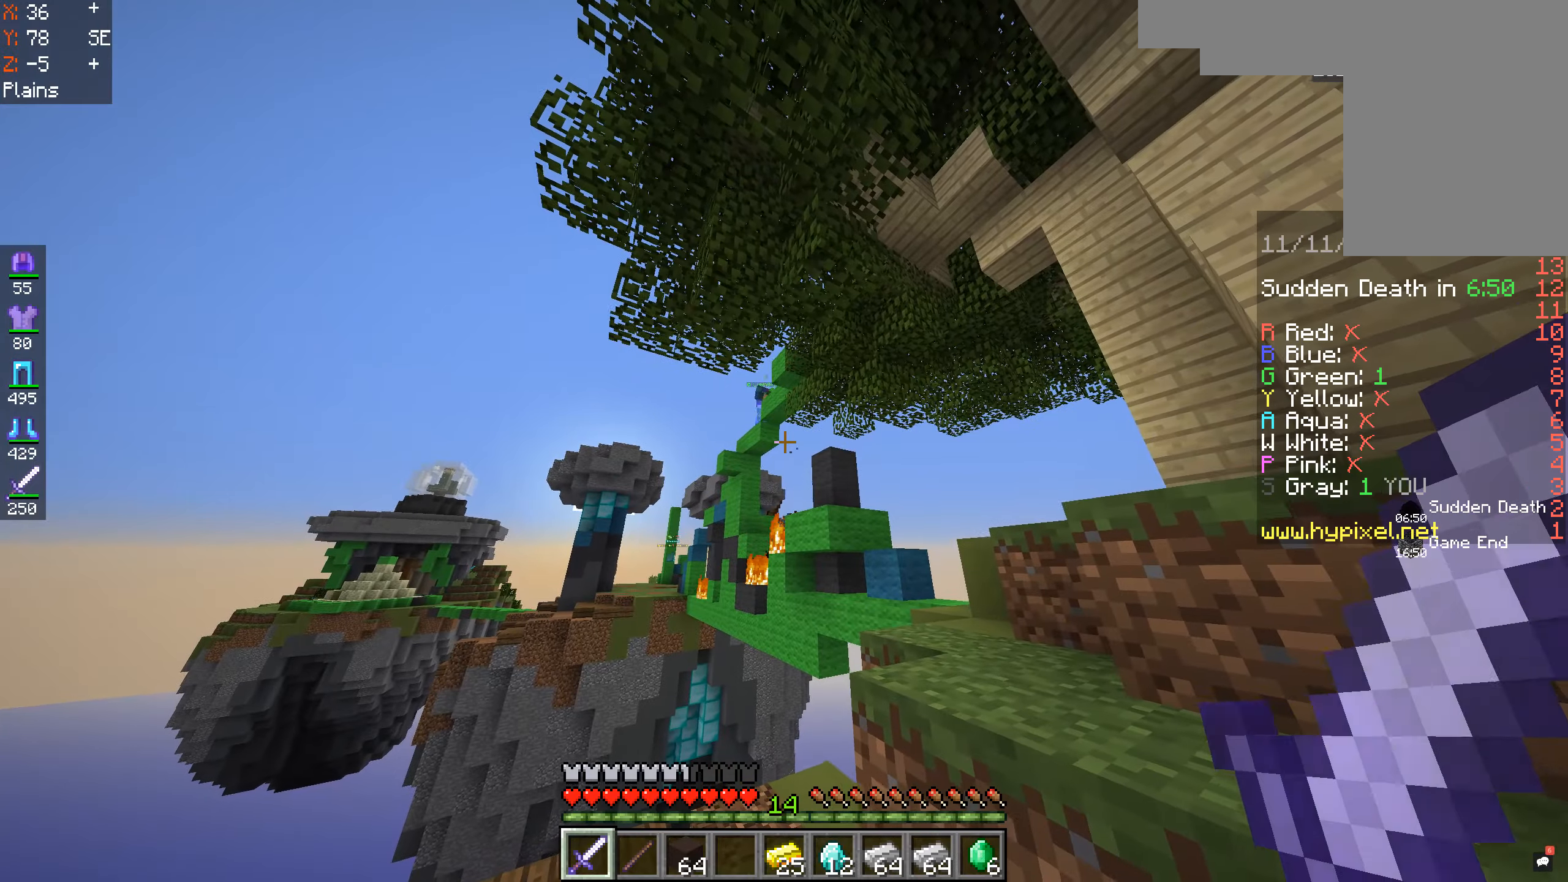
Gameplay with keyboard and mouse; each line is a JSON object with the keys and mouse buttons held at the frame after it. "events" lists presses ("down") and releases ("up") of "a", "d", "s", "space", "w", "mouse_left" and "mouse_right" between this image and that frame as [ms after this image, input, new state], when the widget could be followed in between. "mouse_left", "mouse_right" = the "left", "right" buttons of the "mouse" list. No other keys are recorded. Fast repeated clicks can show as one long hold. Mouse movement is not recorded.
{"keys": ["a", "d"], "mouse": [], "events": [[67, "d", "up"], [167, "d", "down"]]}
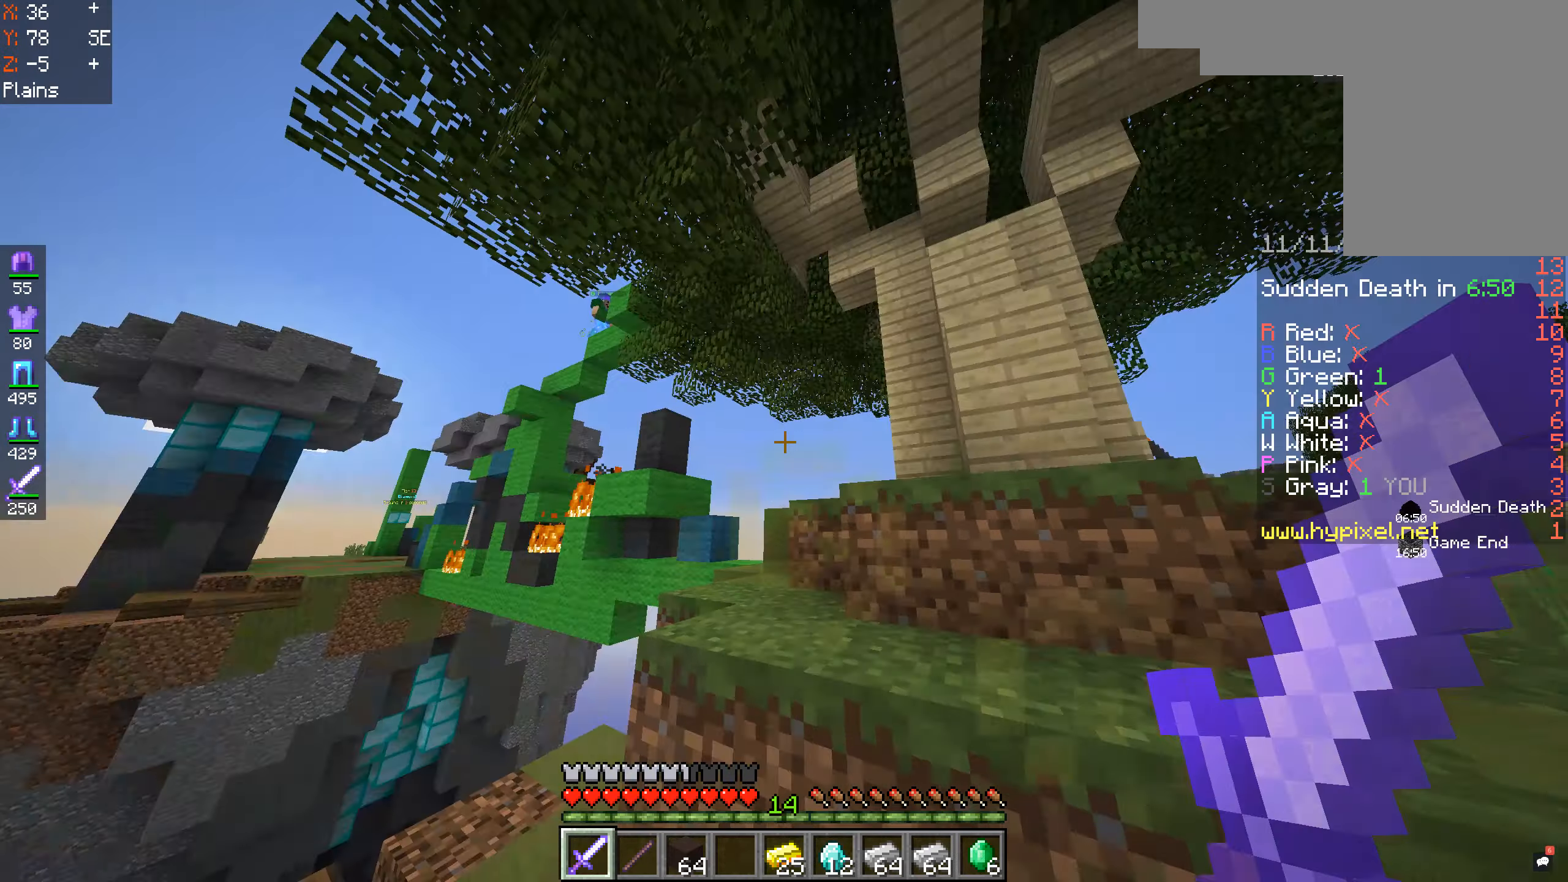
{"keys": ["d", "space", "w"], "mouse": [], "events": [[33, "w", "down"], [100, "a", "up"], [333, "space", "down"]]}
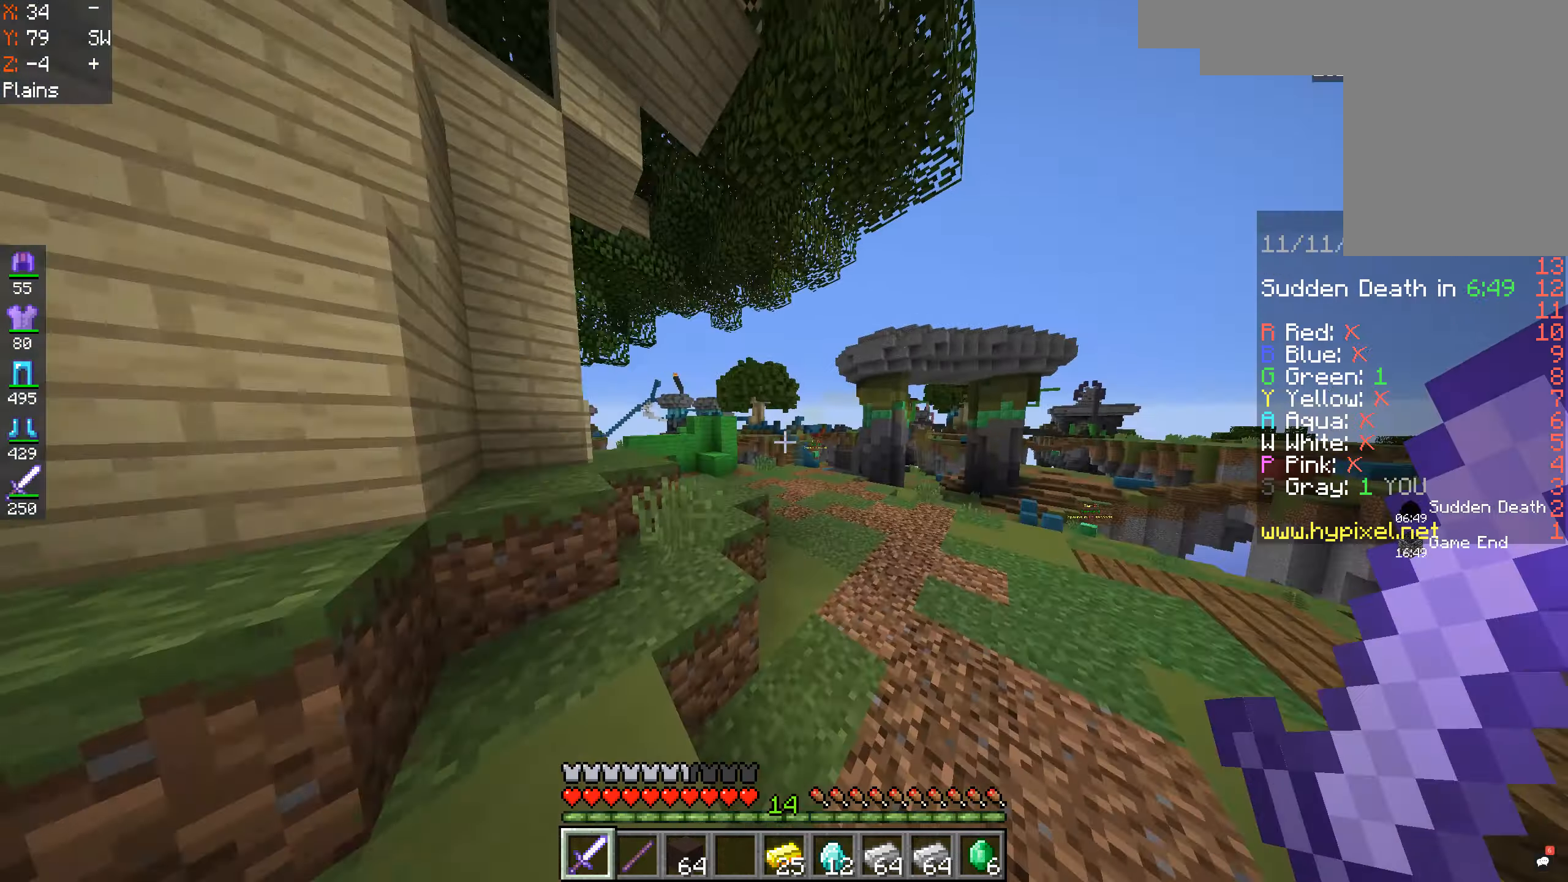
{"keys": ["space", "w"], "mouse": [], "events": [[33, "space", "up"], [67, "d", "up"], [367, "space", "down"]]}
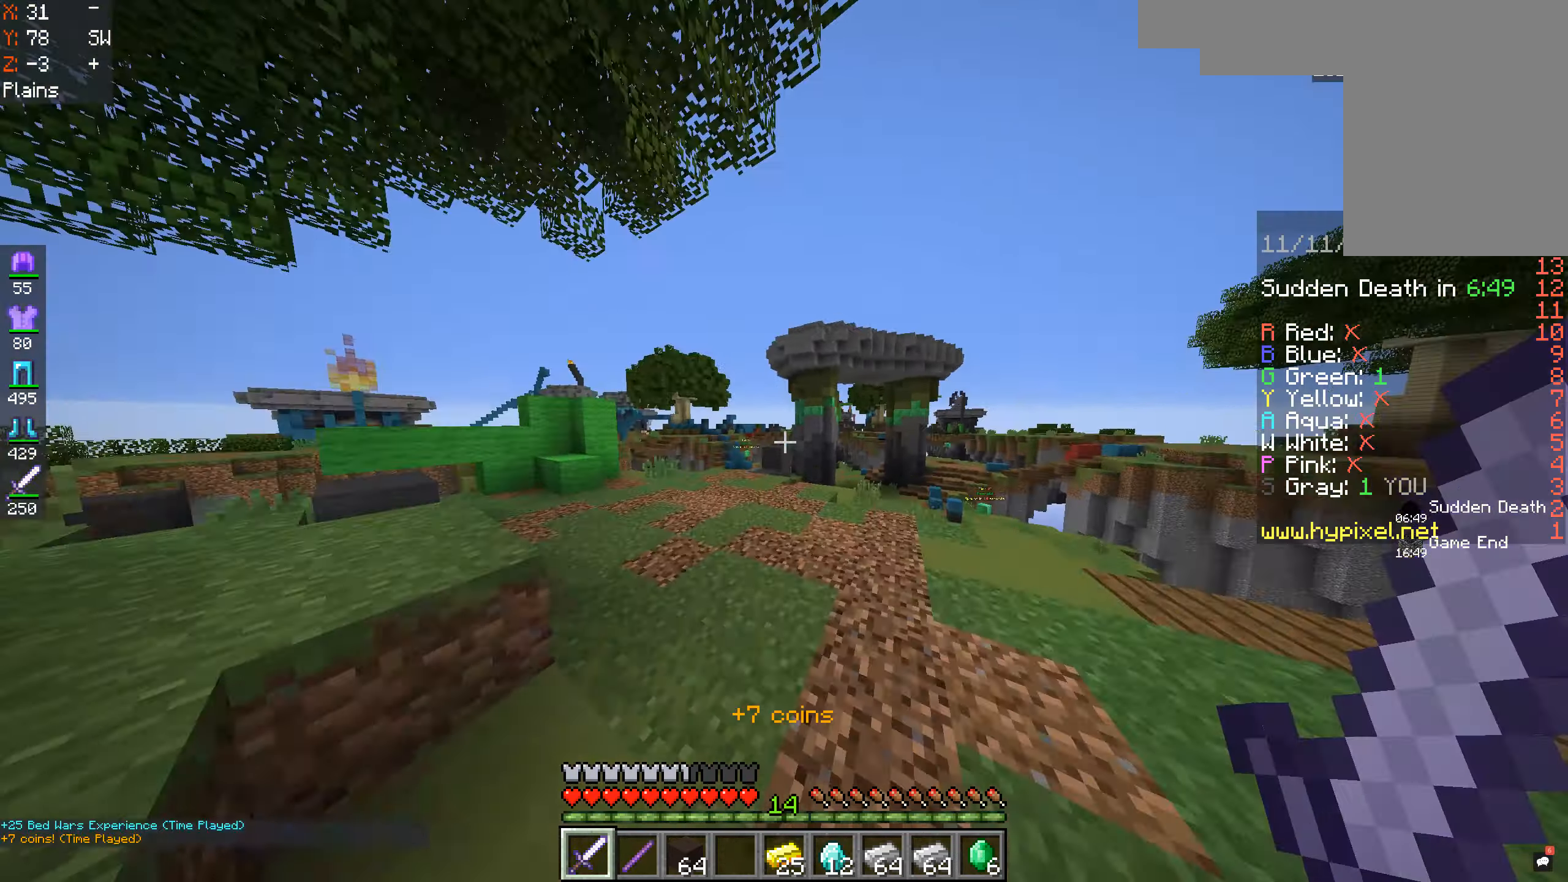
{"keys": ["space", "w"], "mouse": [], "events": [[33, "a", "down"], [67, "space", "up"], [300, "a", "up"], [467, "space", "down"]]}
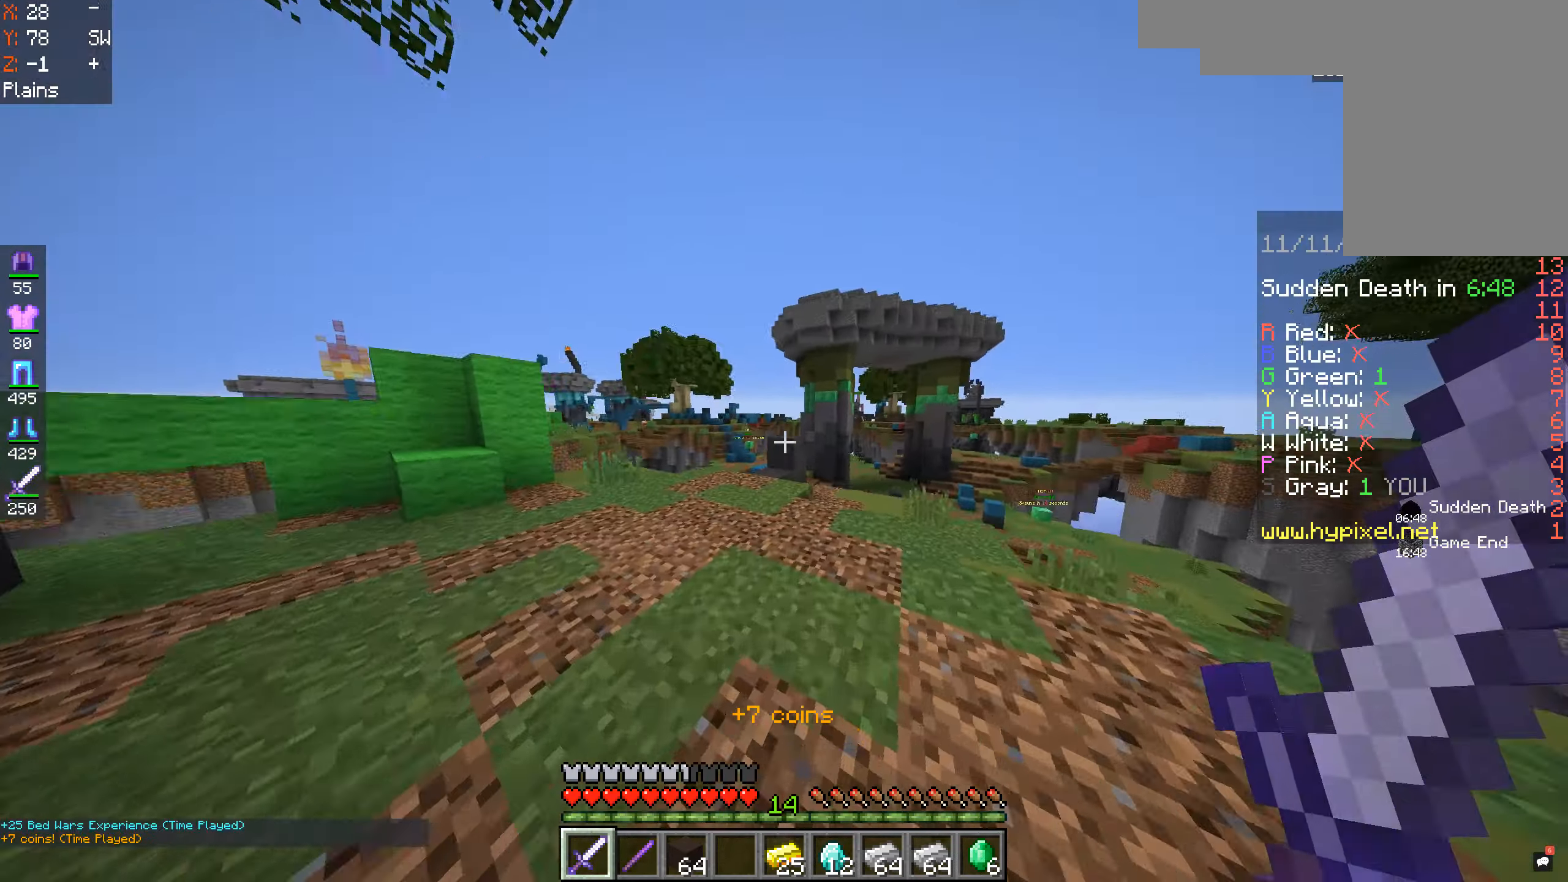
{"keys": ["w"], "mouse": [], "events": [[100, "d", "down"], [167, "space", "up"], [333, "d", "up"]]}
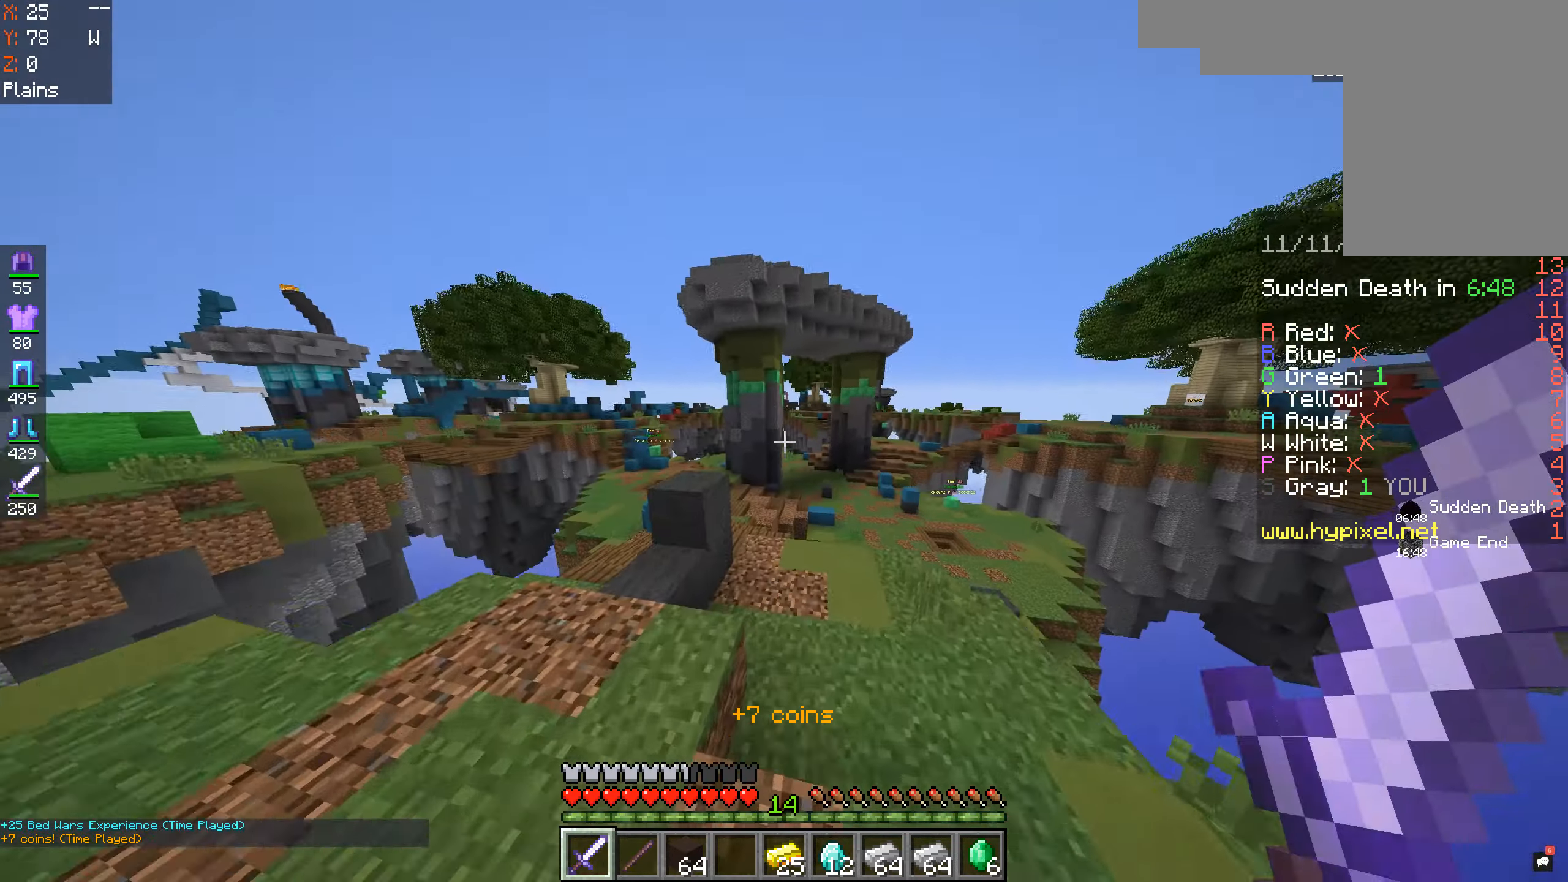
{"keys": ["a", "w"], "mouse": [], "events": [[133, "space", "down"], [333, "space", "up"], [400, "a", "down"]]}
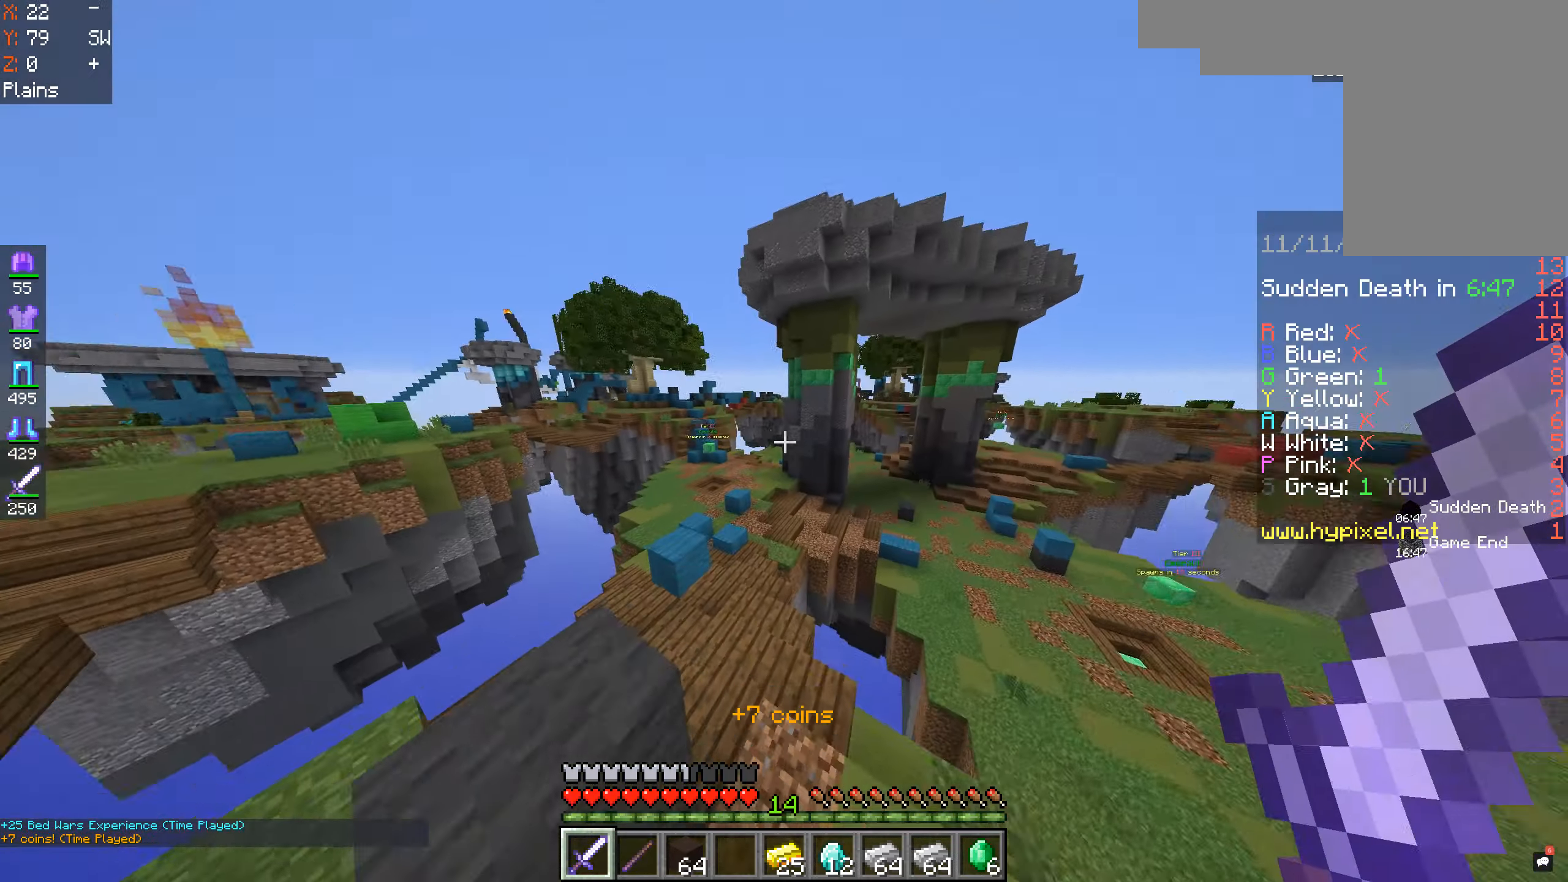
{"keys": ["space", "w"], "mouse": [], "events": [[233, "space", "down"], [333, "a", "up"]]}
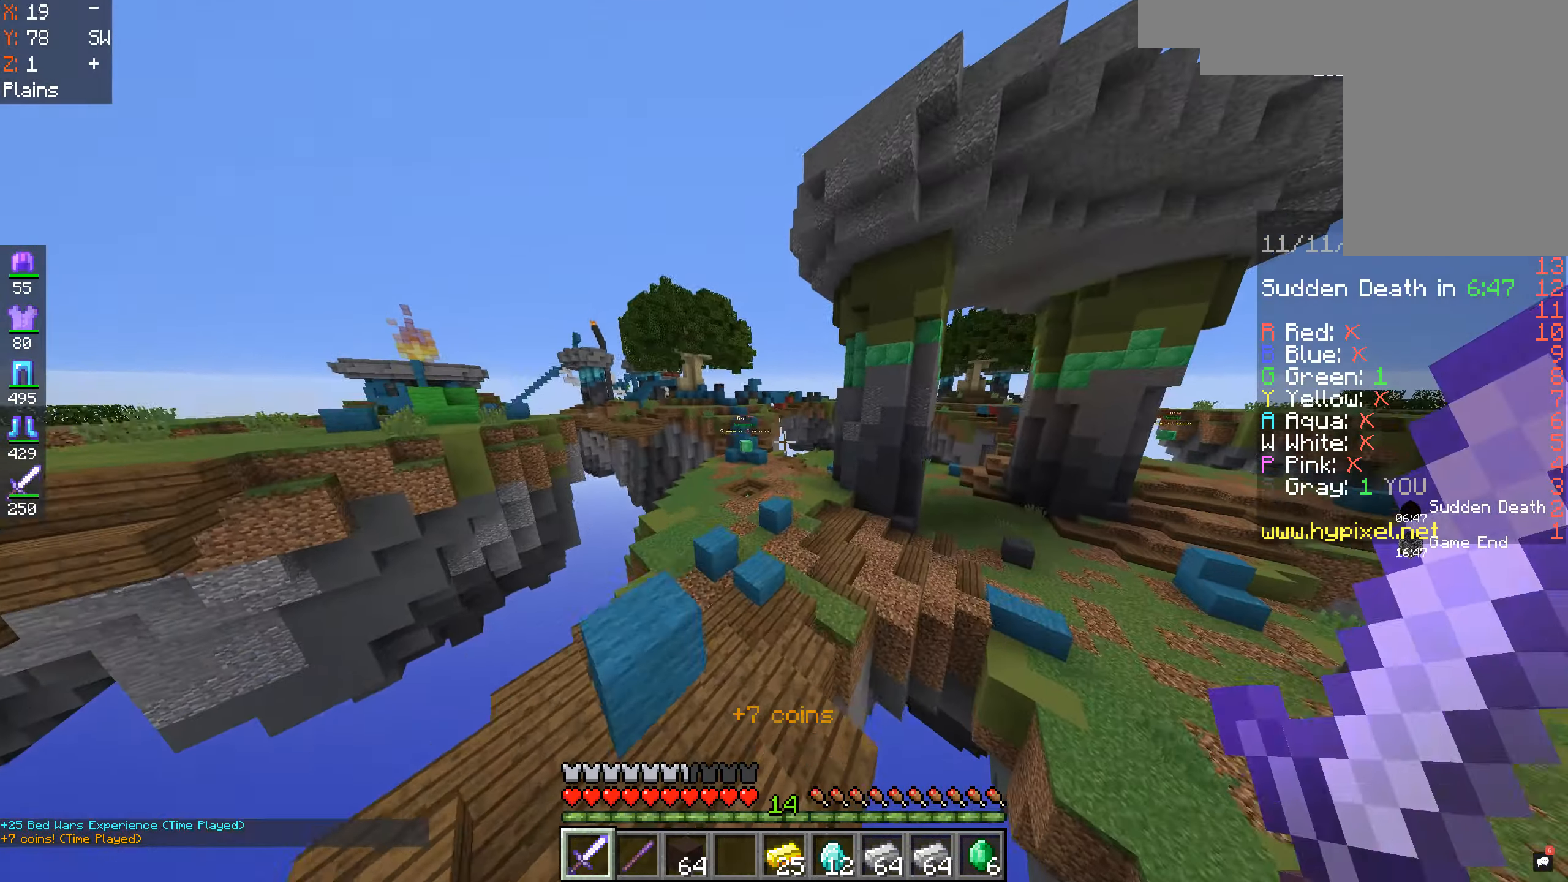
{"keys": ["space", "w"], "mouse": [], "events": [[167, "space", "up"], [500, "space", "down"]]}
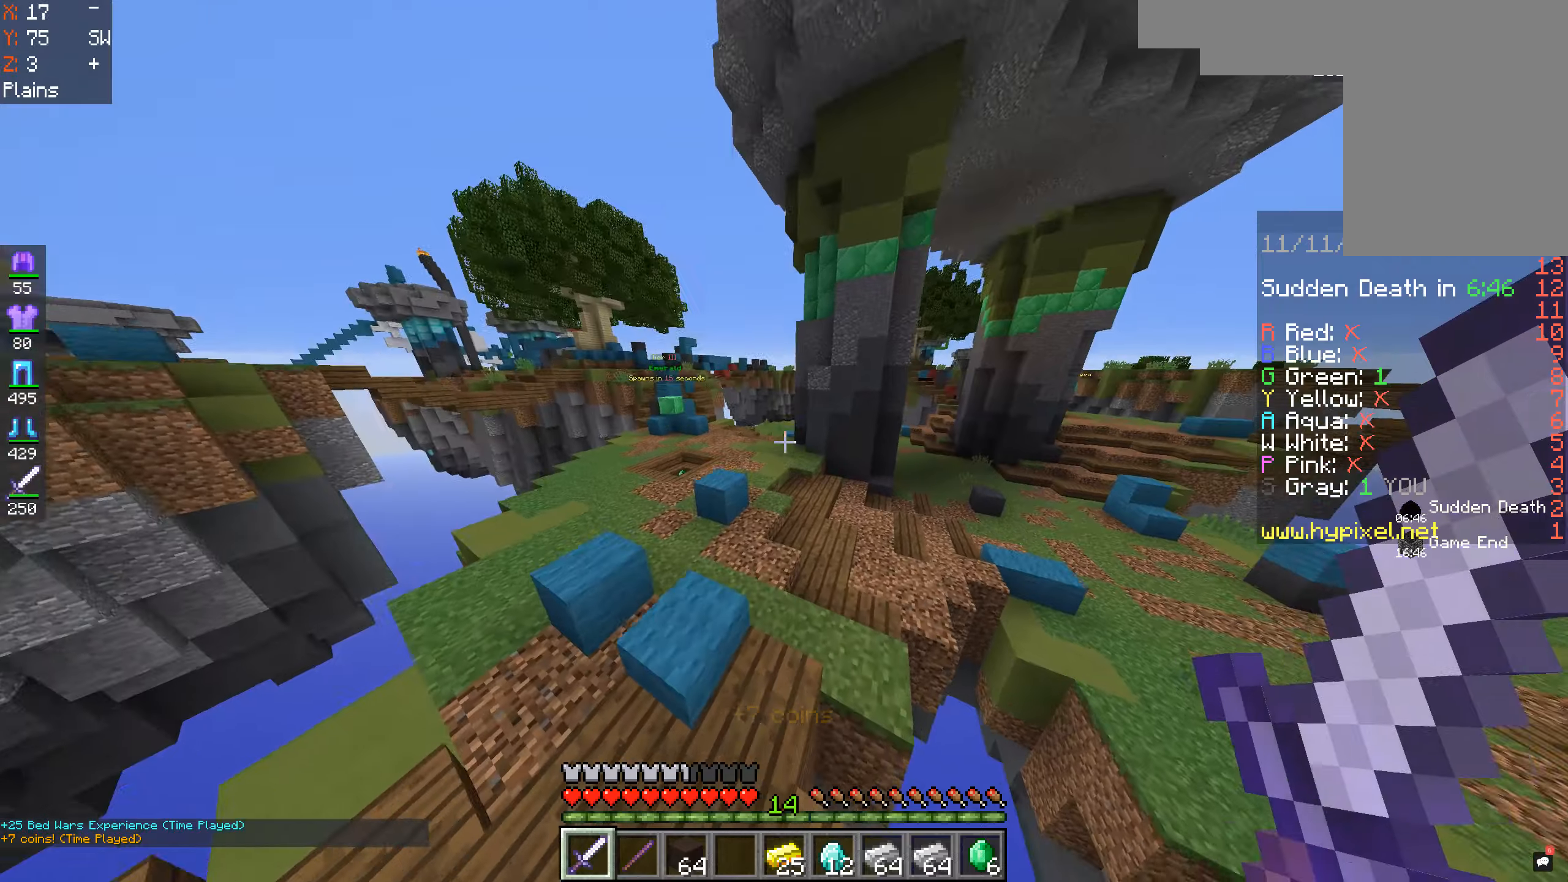
{"keys": ["d", "w"], "mouse": [], "events": [[233, "space", "up"], [366, "d", "down"]]}
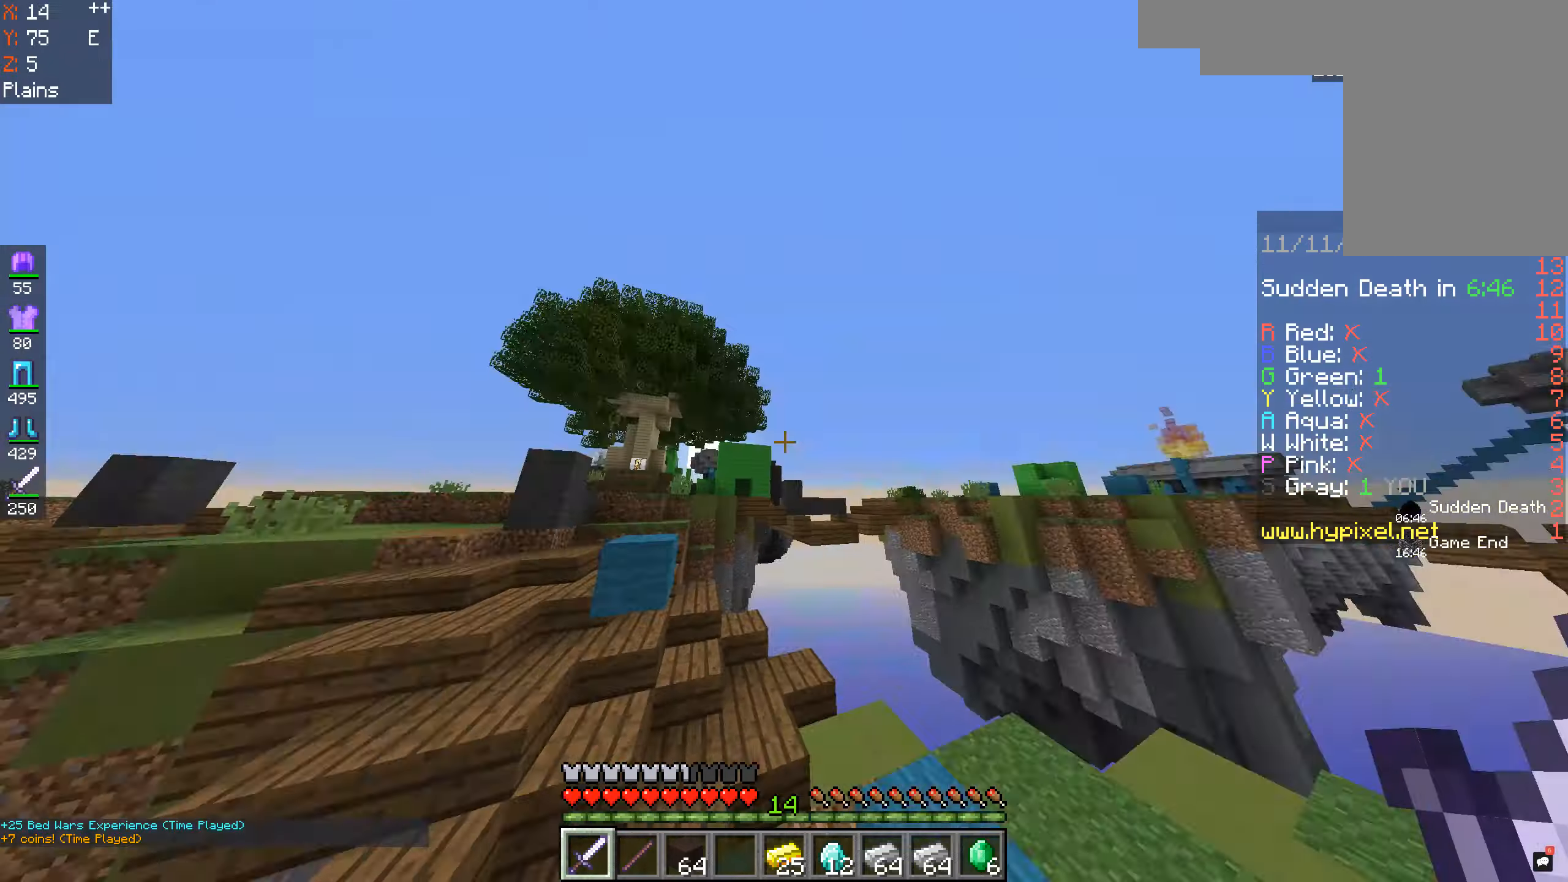
{"keys": ["s"], "mouse": [], "events": [[33, "w", "up"], [66, "s", "down"], [233, "d", "up"]]}
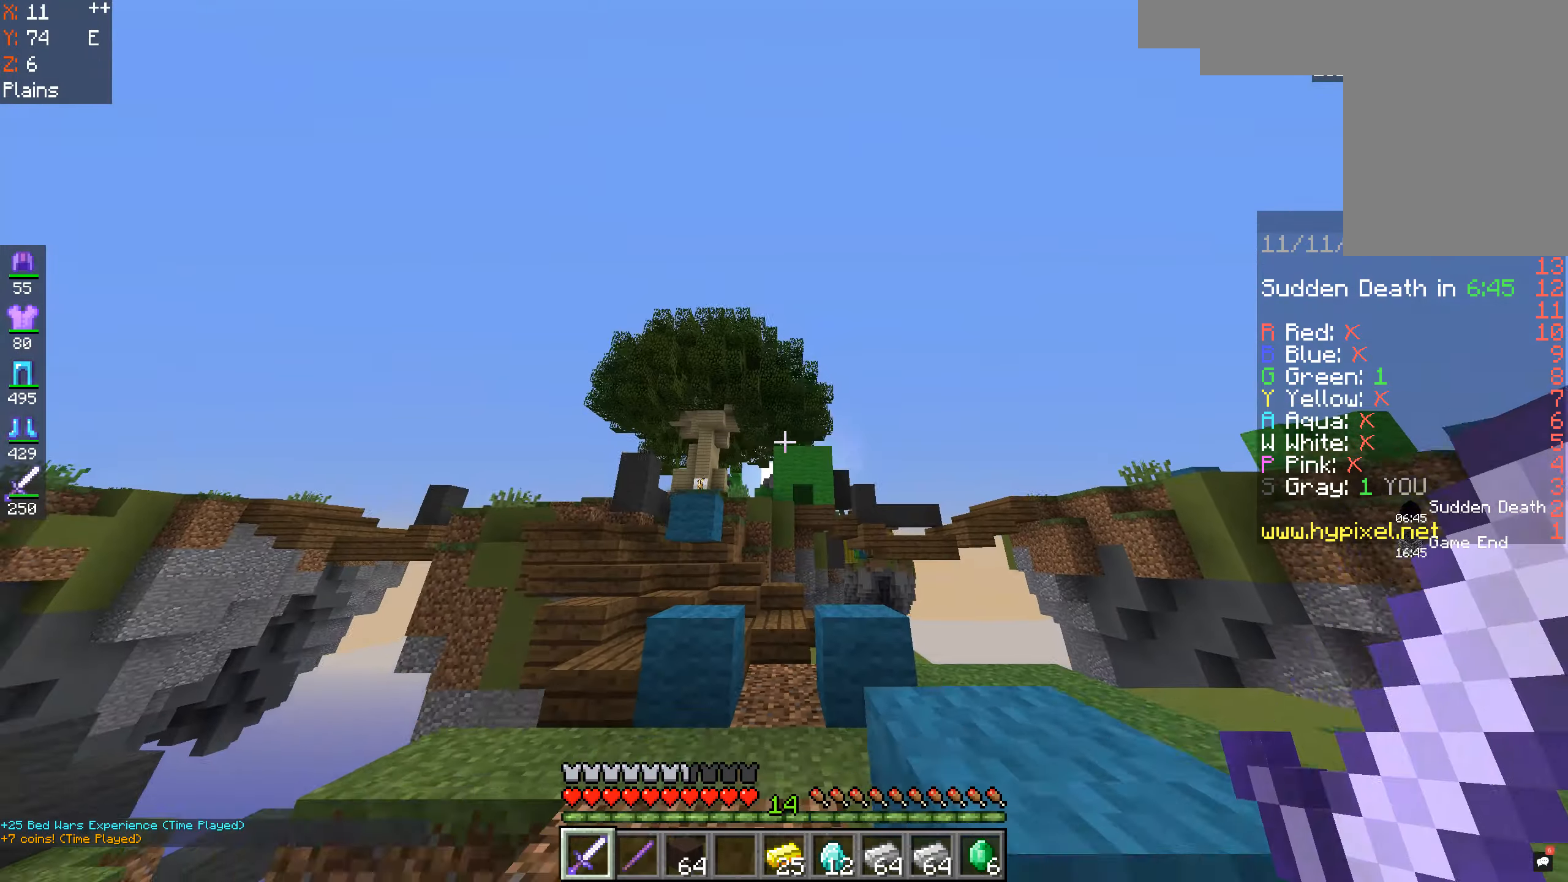
{"keys": ["d", "w"], "mouse": [], "events": [[133, "d", "down"], [266, "s", "up"], [500, "w", "down"]]}
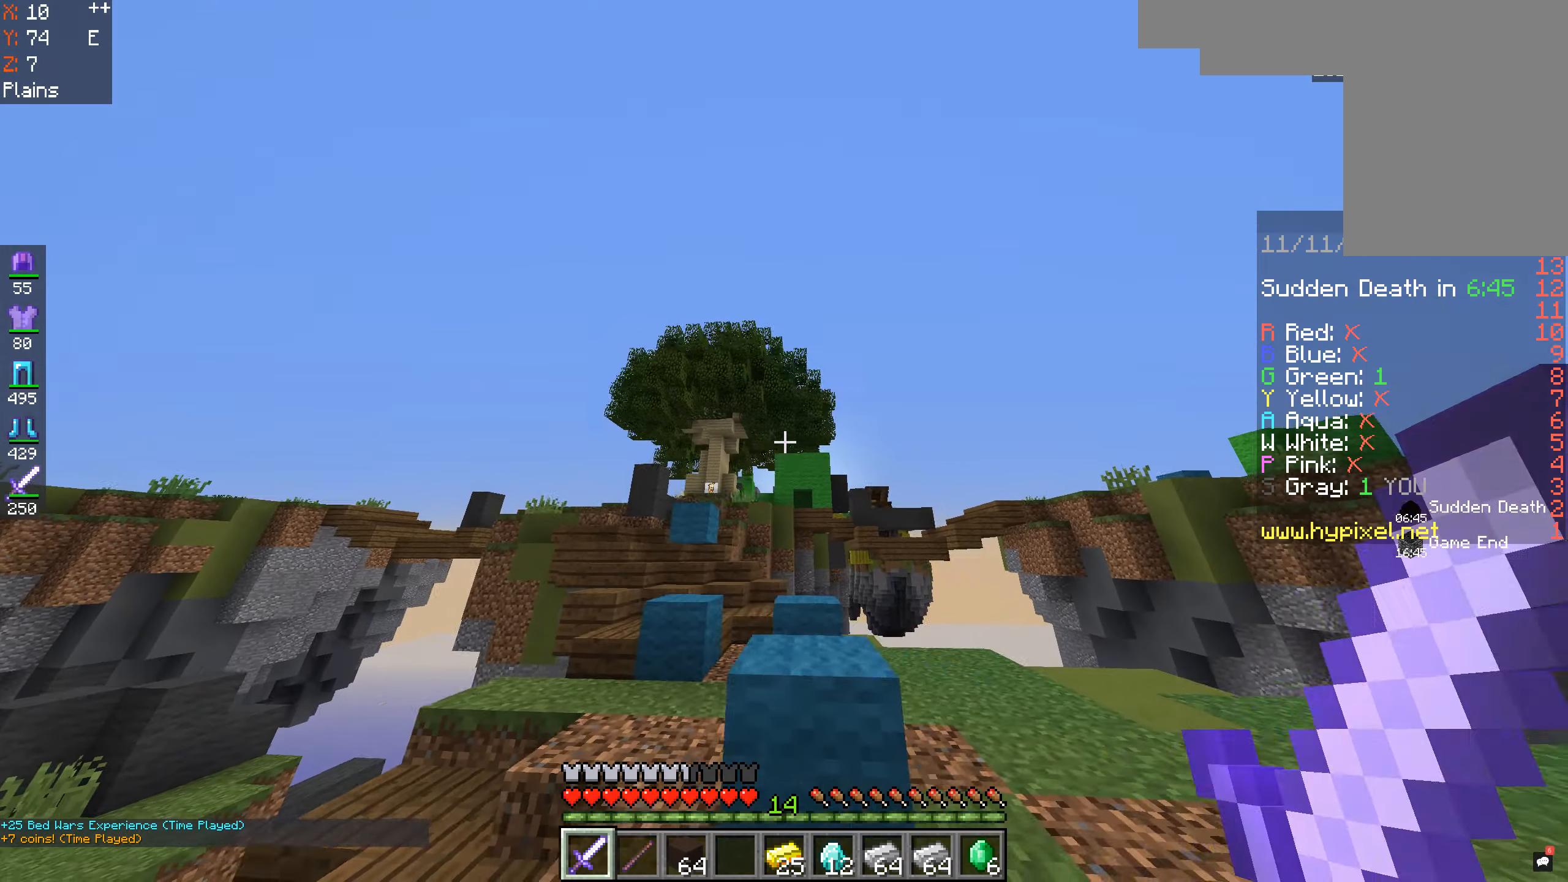
{"keys": ["d", "w"], "mouse": [], "events": []}
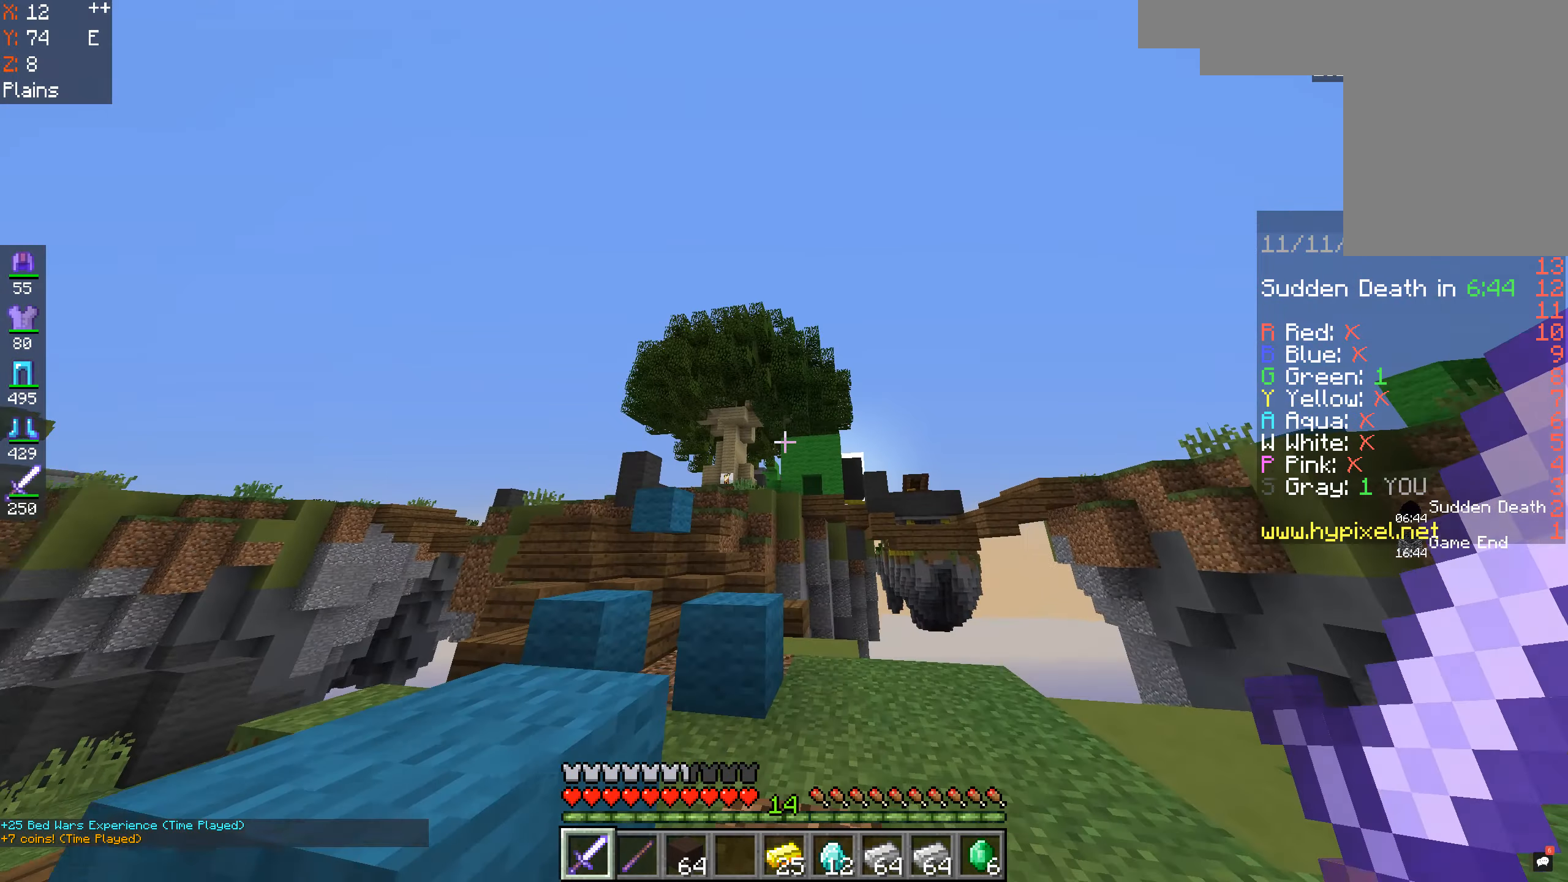
{"keys": ["a", "w"], "mouse": [], "events": [[400, "a", "down"], [400, "d", "up"]]}
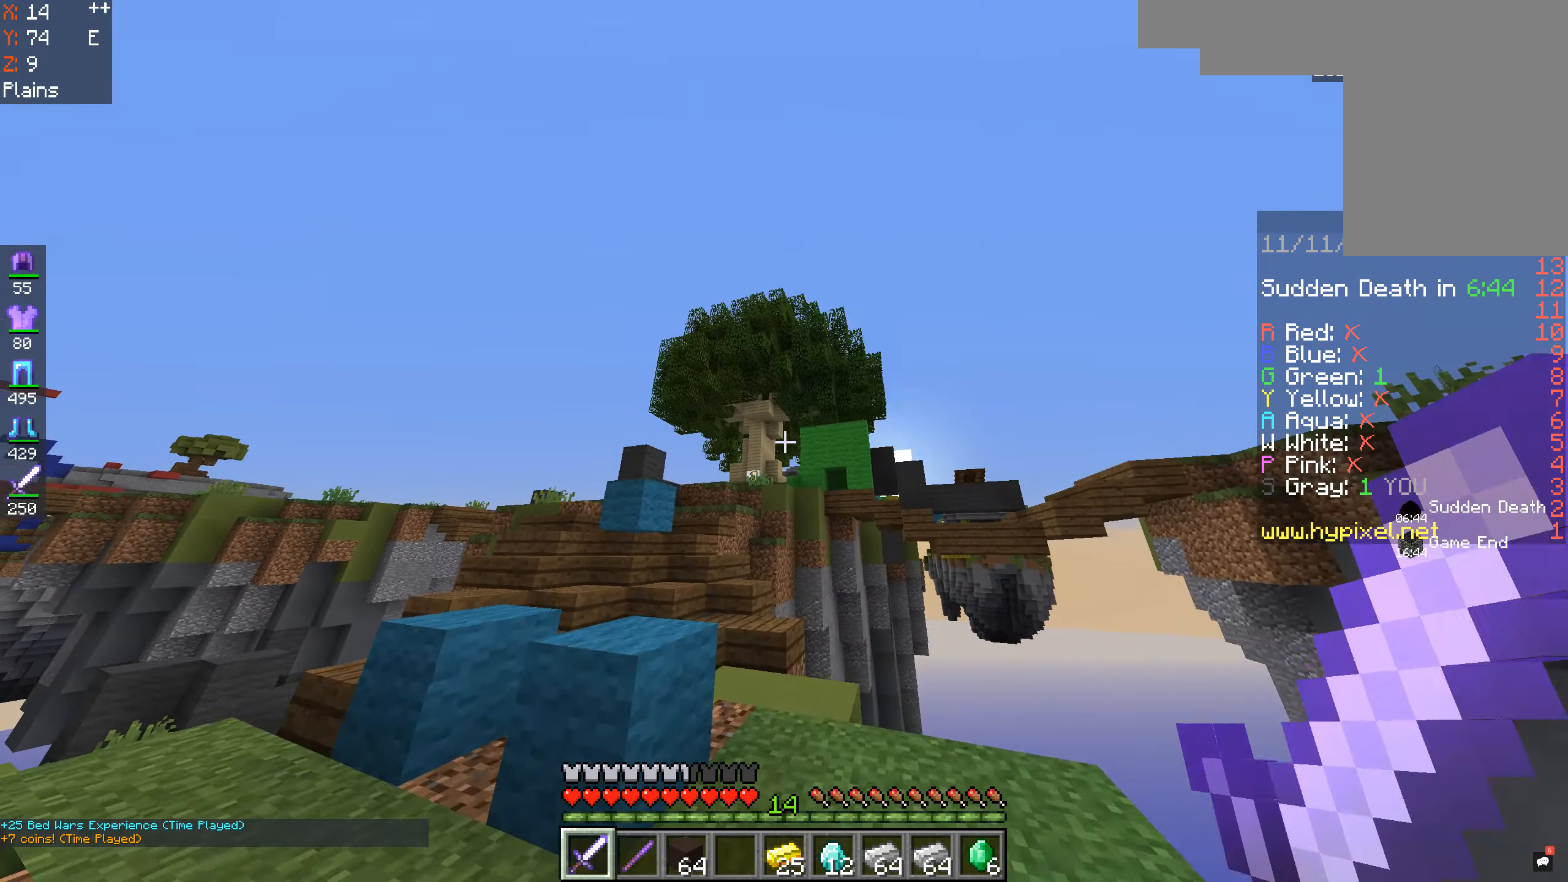
{"keys": ["a", "w"], "mouse": [], "events": []}
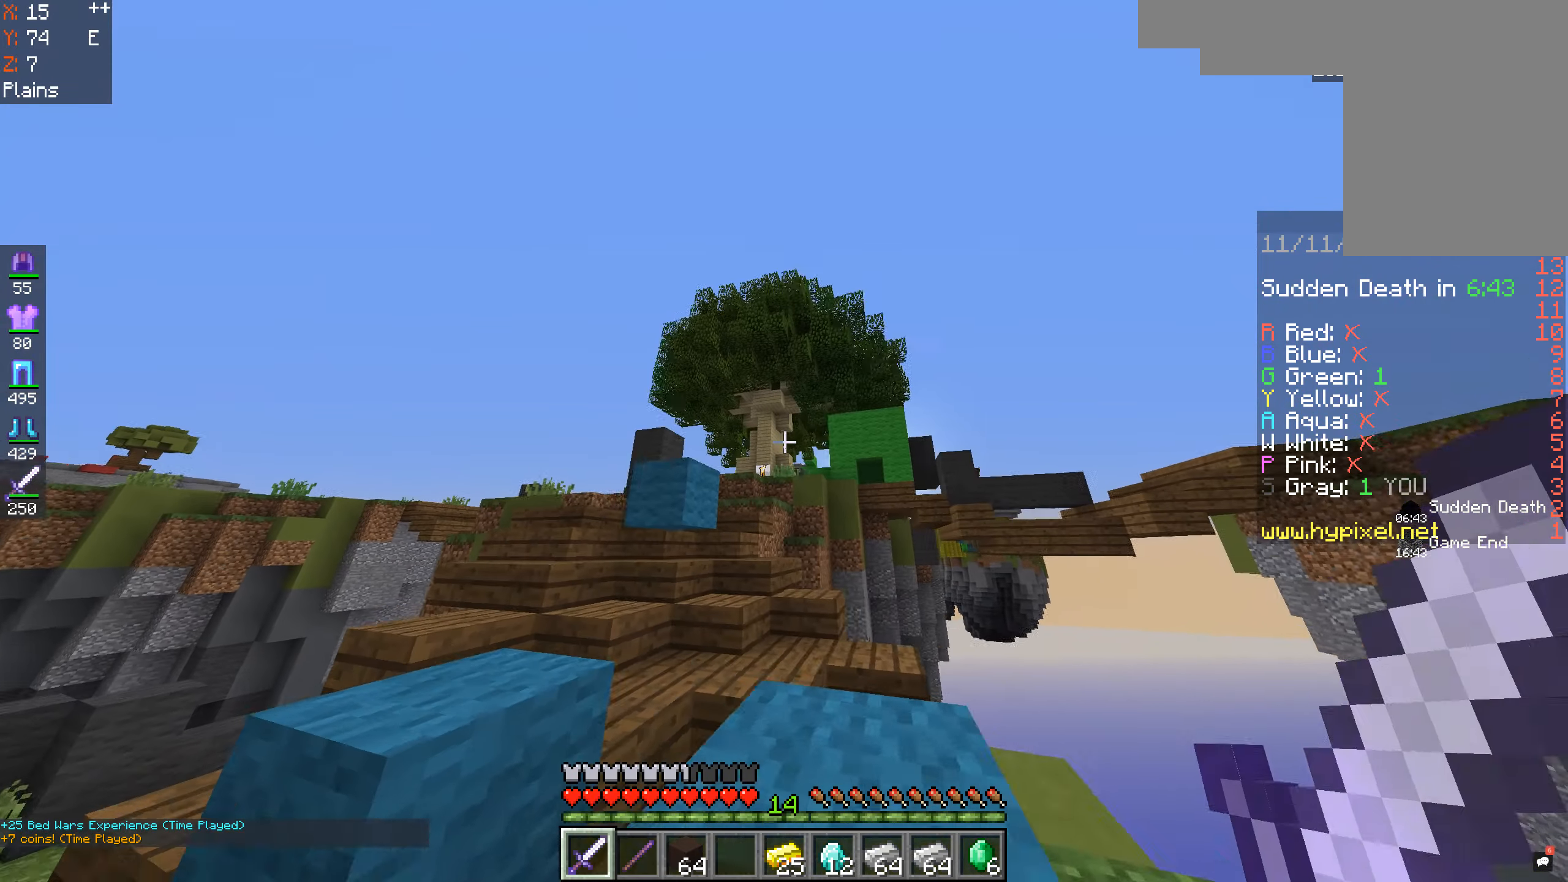
{"keys": ["d"], "mouse": [], "events": [[33, "w", "up"], [266, "a", "up"], [366, "d", "down"]]}
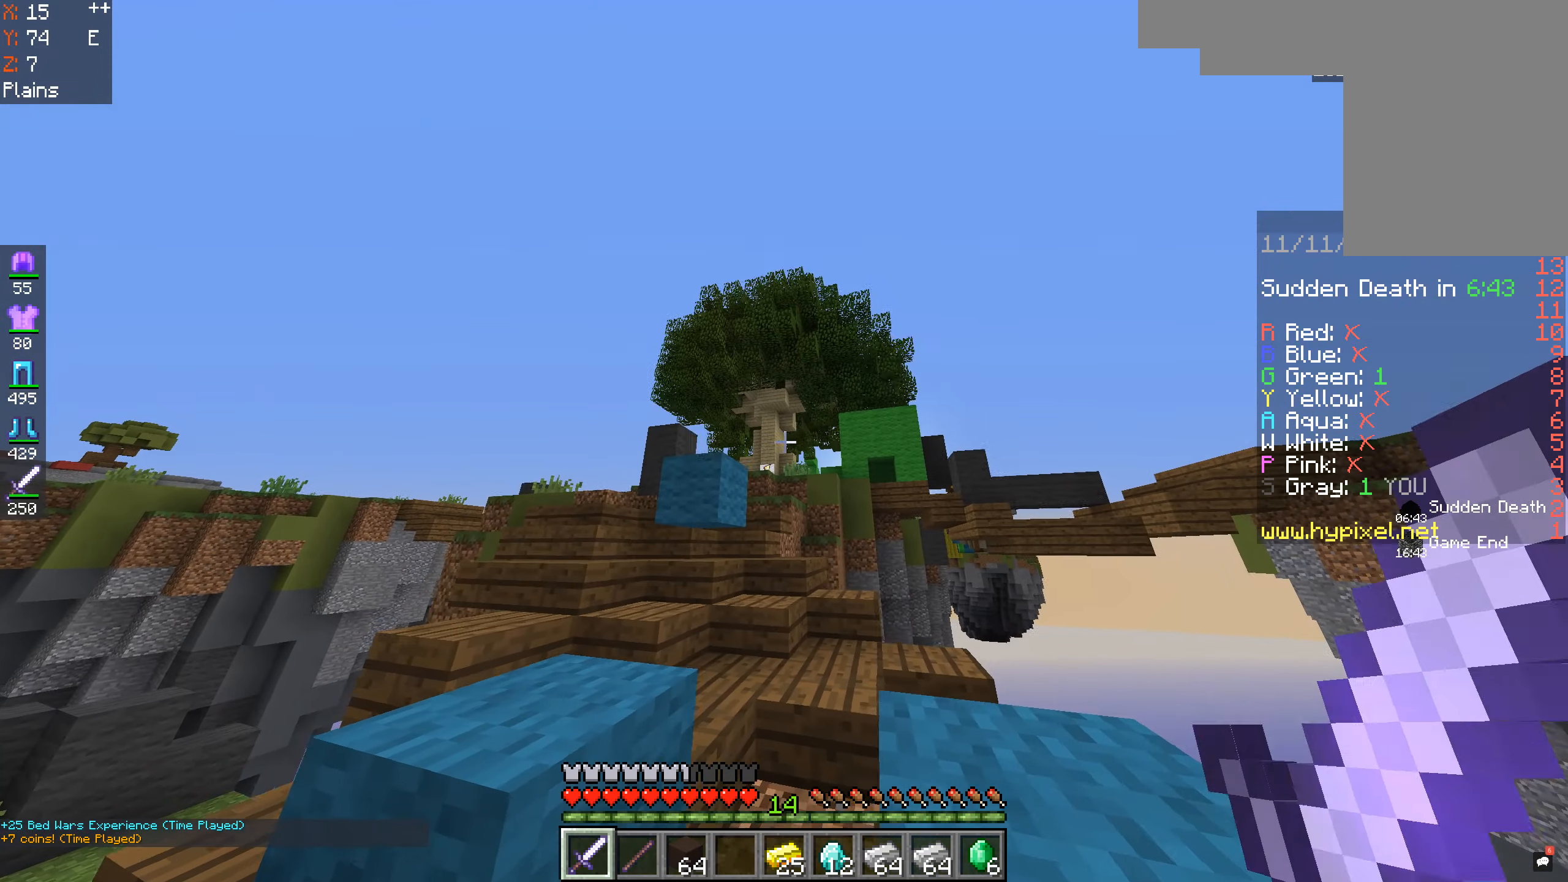
{"keys": ["a", "d"], "mouse": [], "events": [[66, "a", "down"]]}
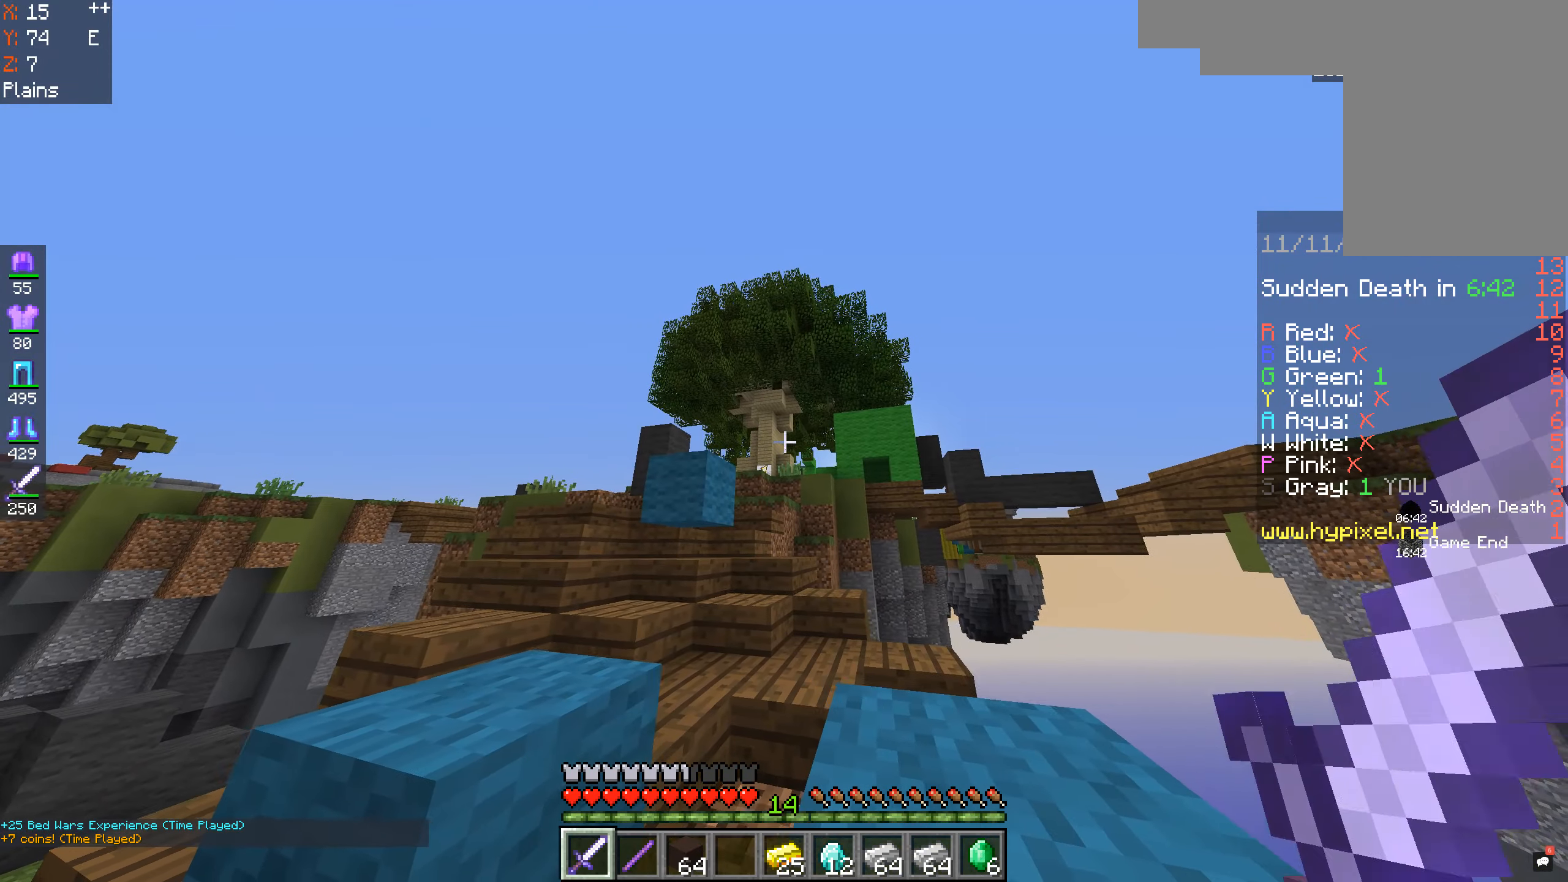
{"keys": ["a", "d"], "mouse": [], "events": [[366, "d", "up"], [433, "d", "down"]]}
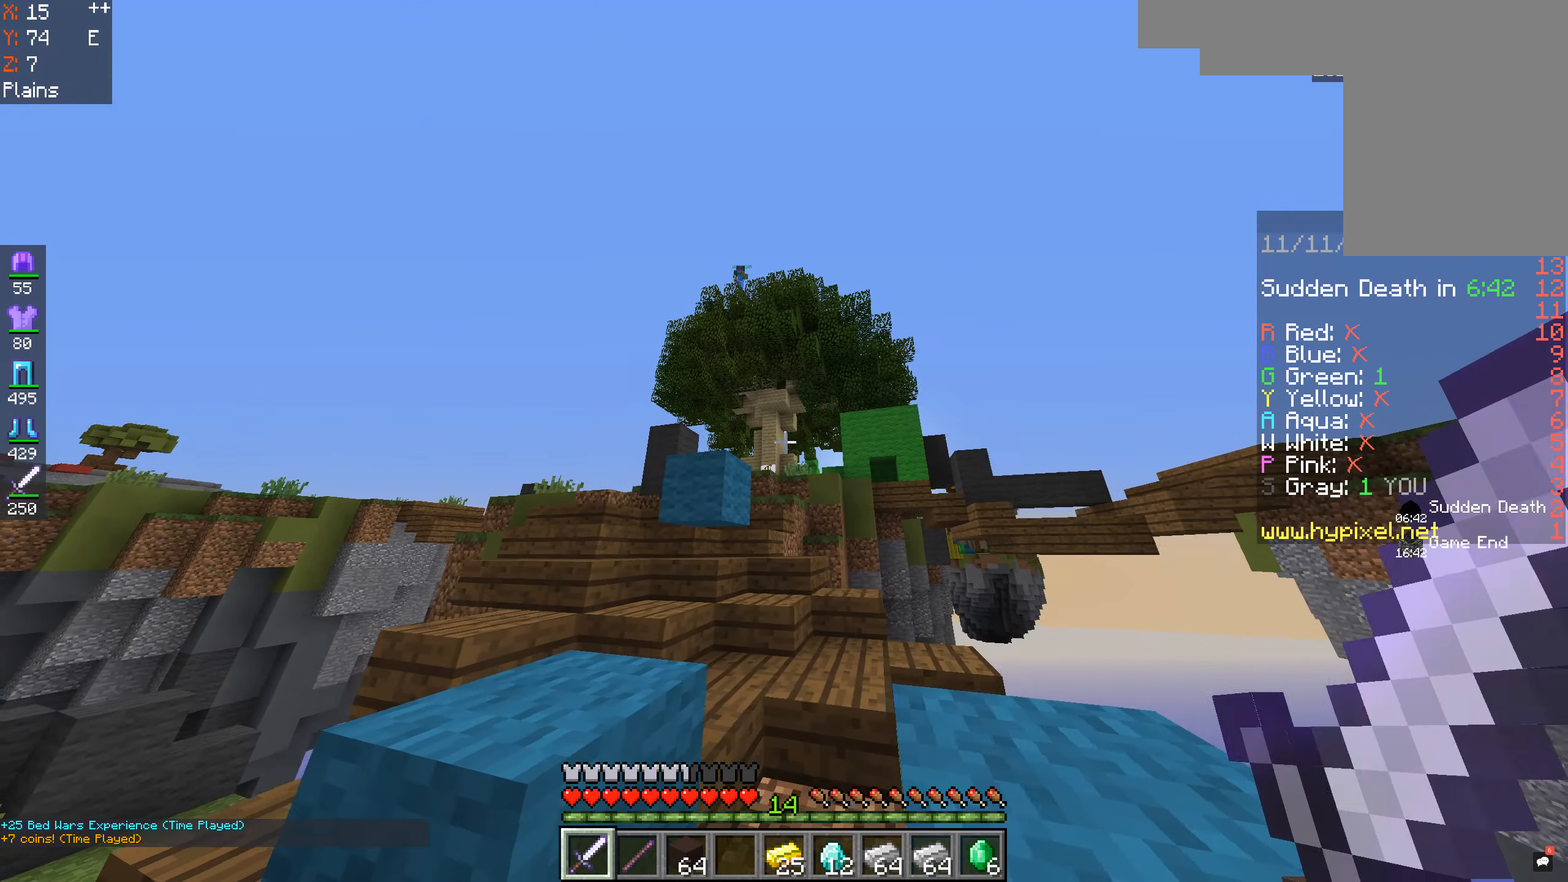
{"keys": ["s"], "mouse": [], "events": [[66, "d", "up"], [166, "a", "up"], [166, "d", "down"], [300, "s", "down"], [366, "d", "up"]]}
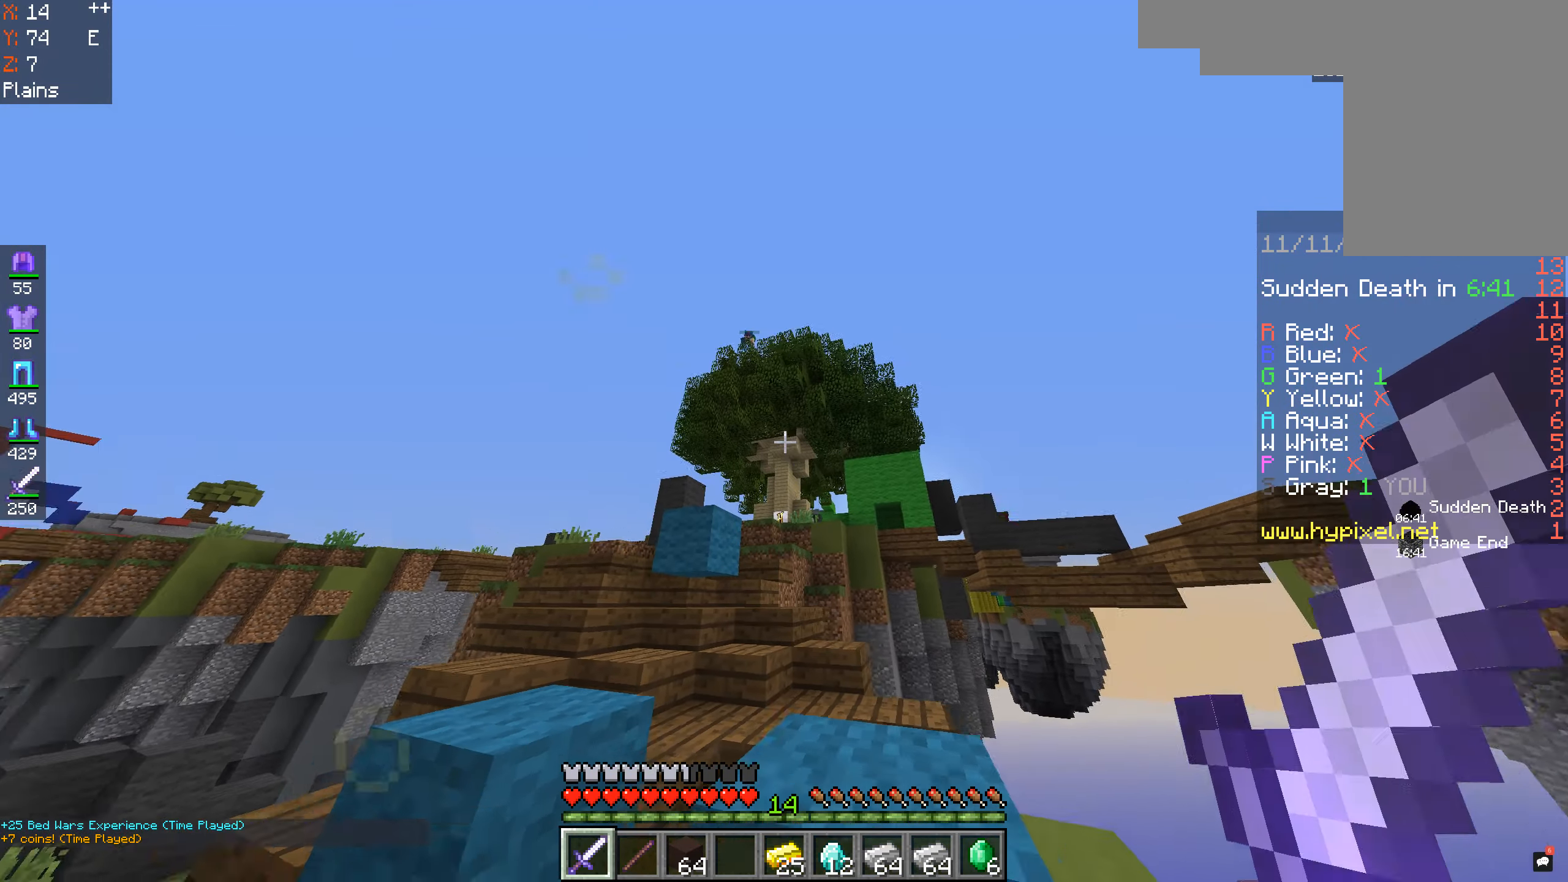
{"keys": ["a", "d"], "mouse": [], "events": [[334, "d", "down"], [400, "s", "up"], [434, "a", "down"]]}
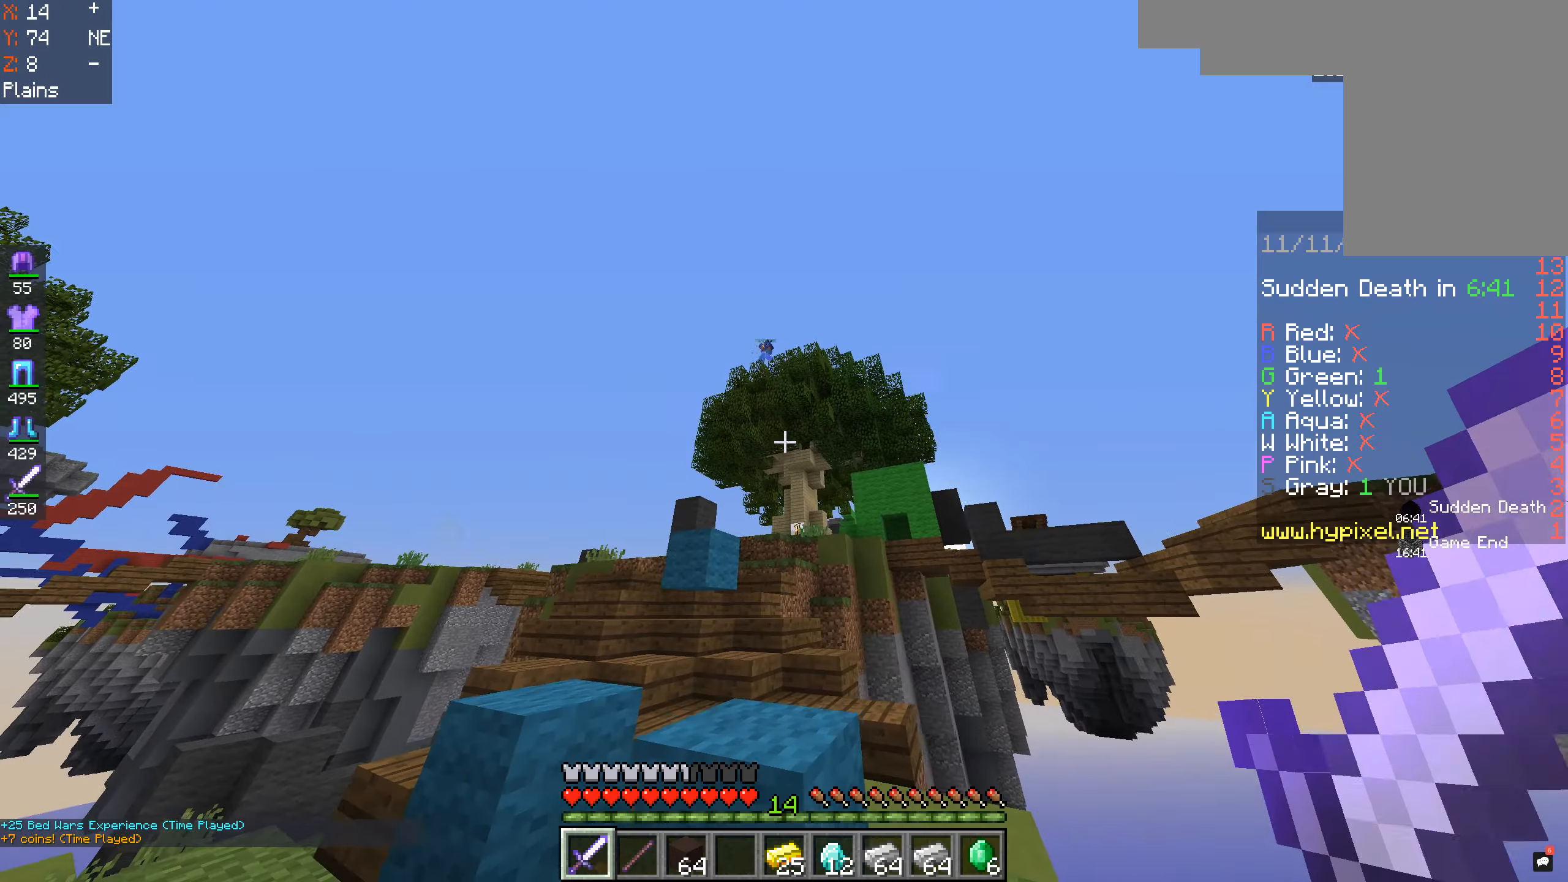
{"keys": ["a", "d"], "mouse": [], "events": [[167, "d", "up"], [234, "d", "down"]]}
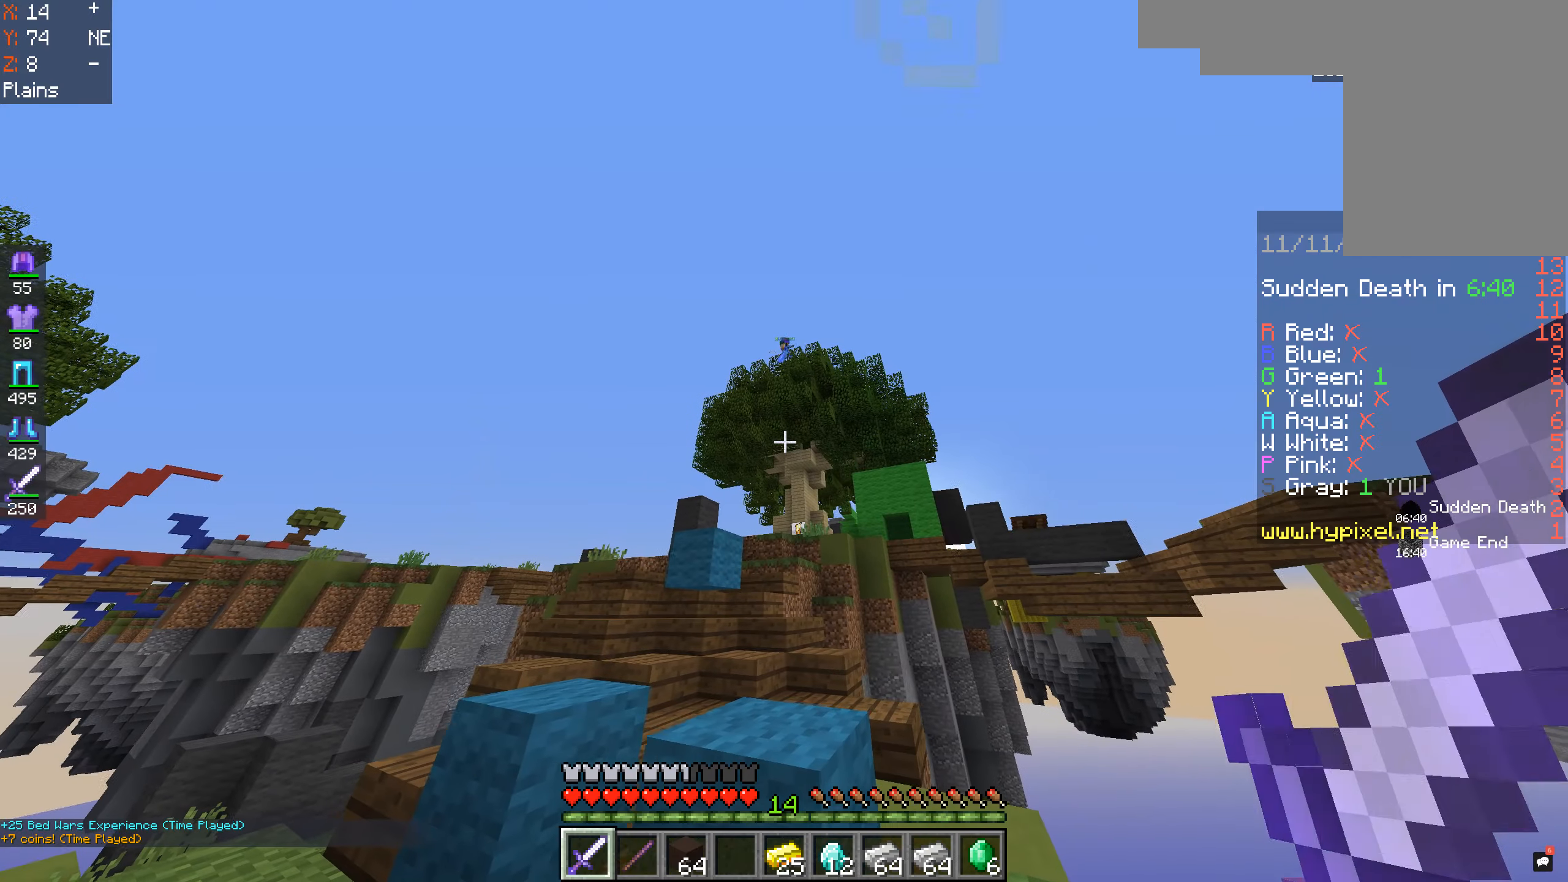
{"keys": [], "mouse": [], "events": [[67, "d", "up"], [134, "d", "down"], [267, "d", "up"], [334, "d", "down"], [400, "a", "up"], [467, "d", "up"]]}
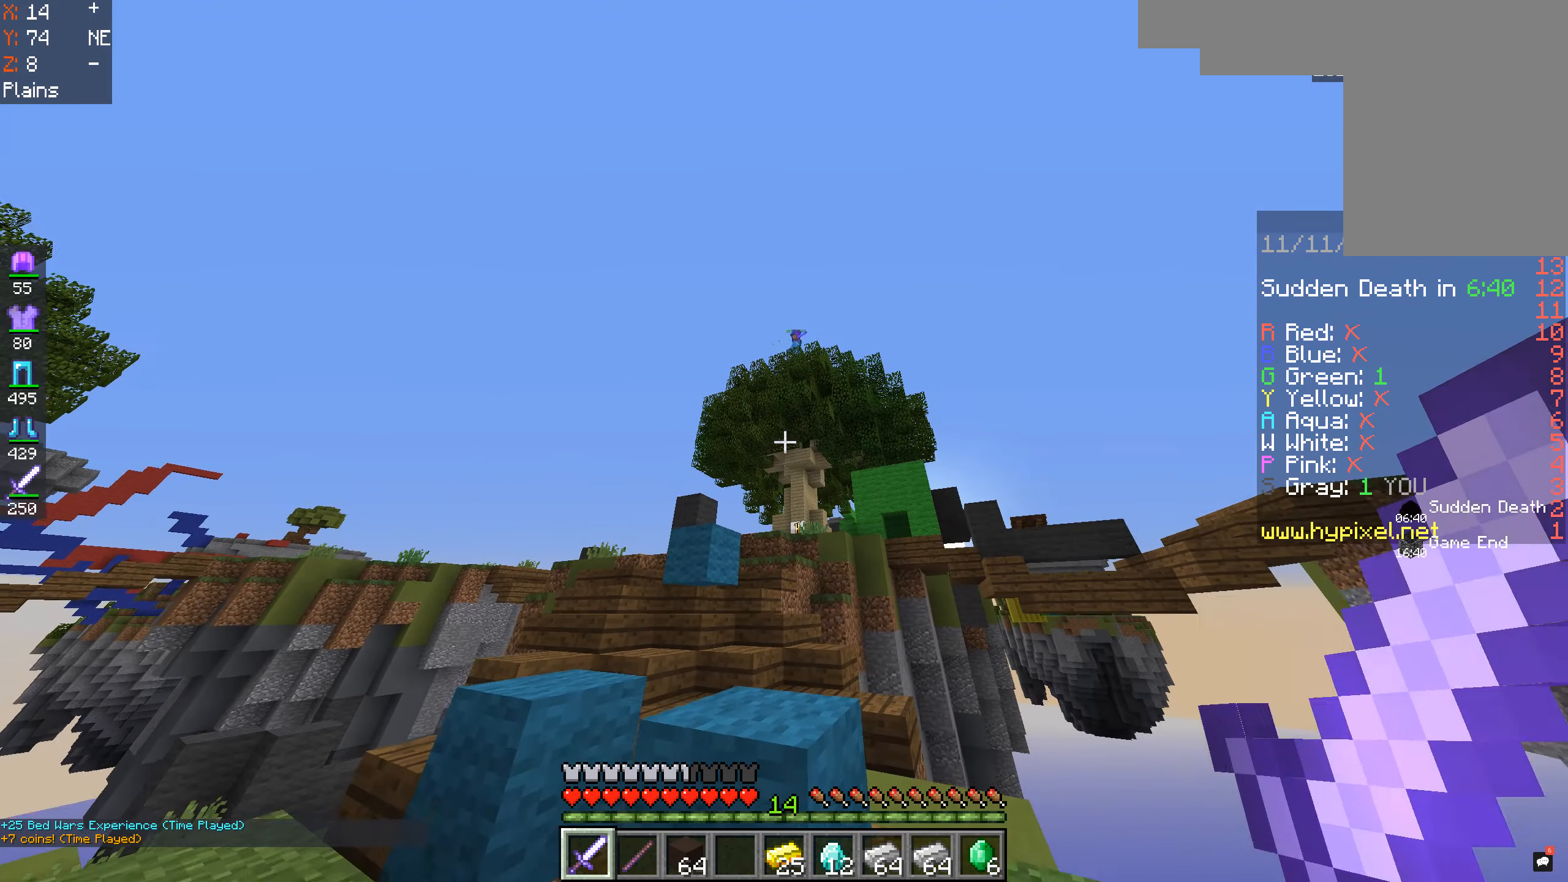
{"keys": [], "mouse": [], "events": []}
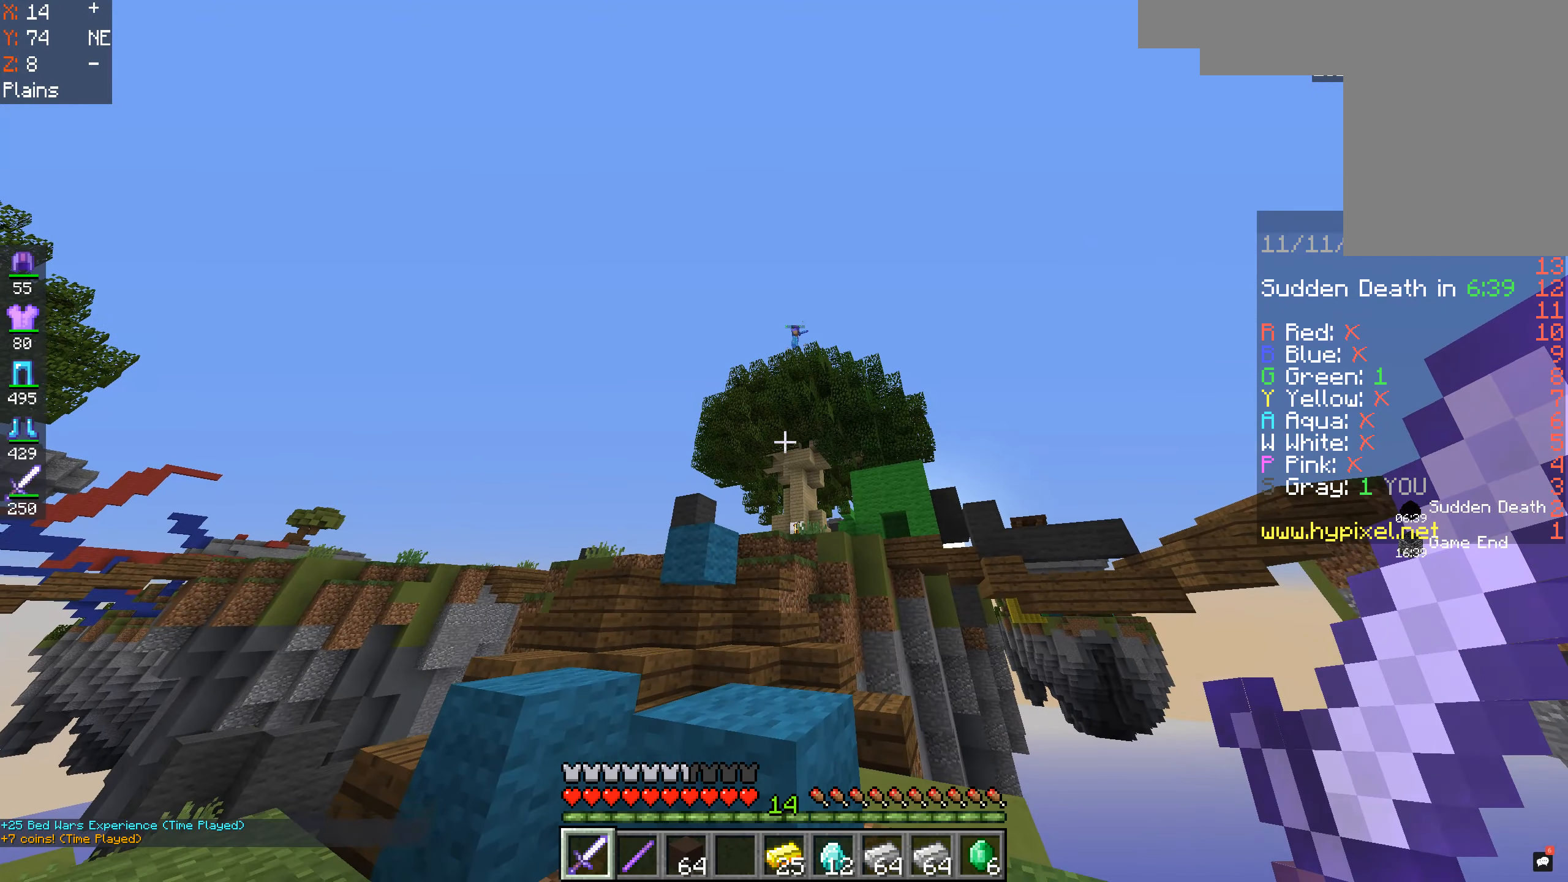
{"keys": ["w"], "mouse": [], "events": [[500, "w", "down"]]}
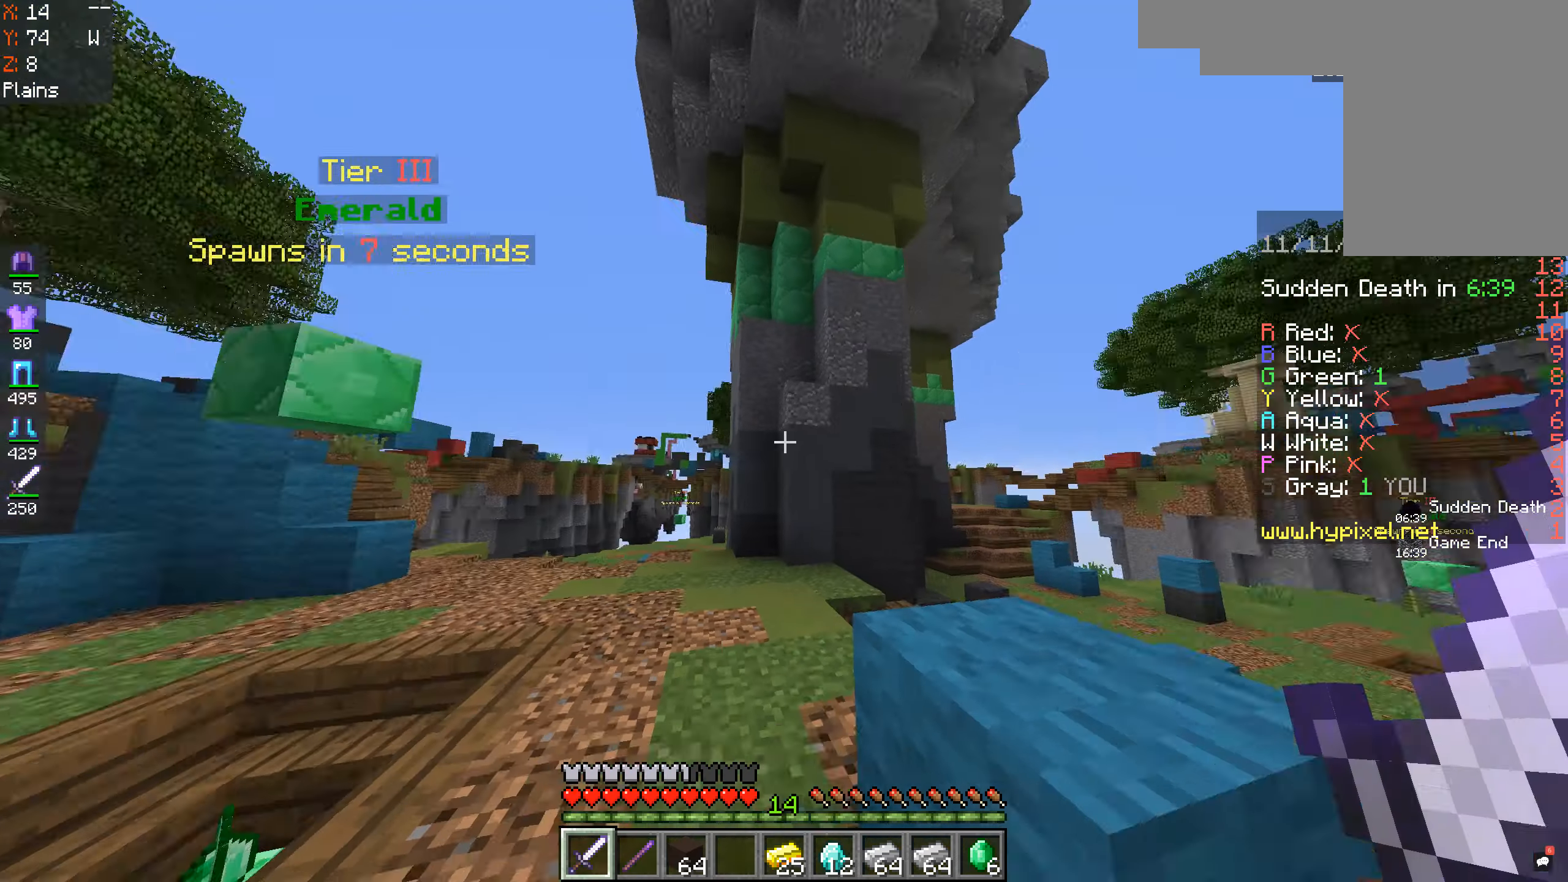
{"keys": ["w"], "mouse": [], "events": [[167, "space", "down"], [367, "space", "up"]]}
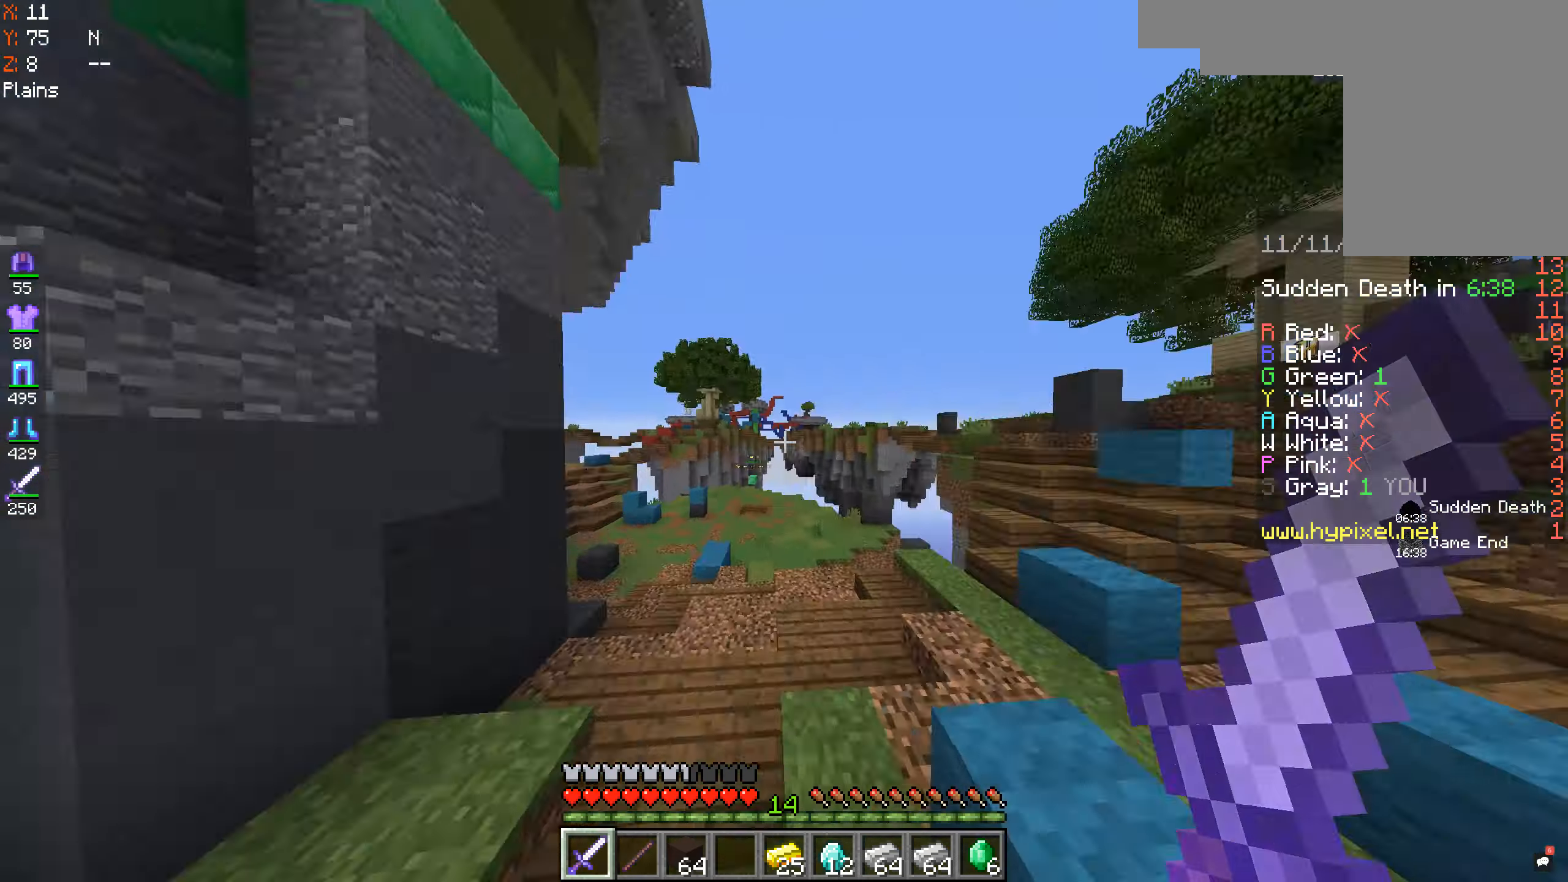
{"keys": [], "mouse": [], "events": [[267, "a", "down"], [267, "w", "up"], [400, "a", "up"]]}
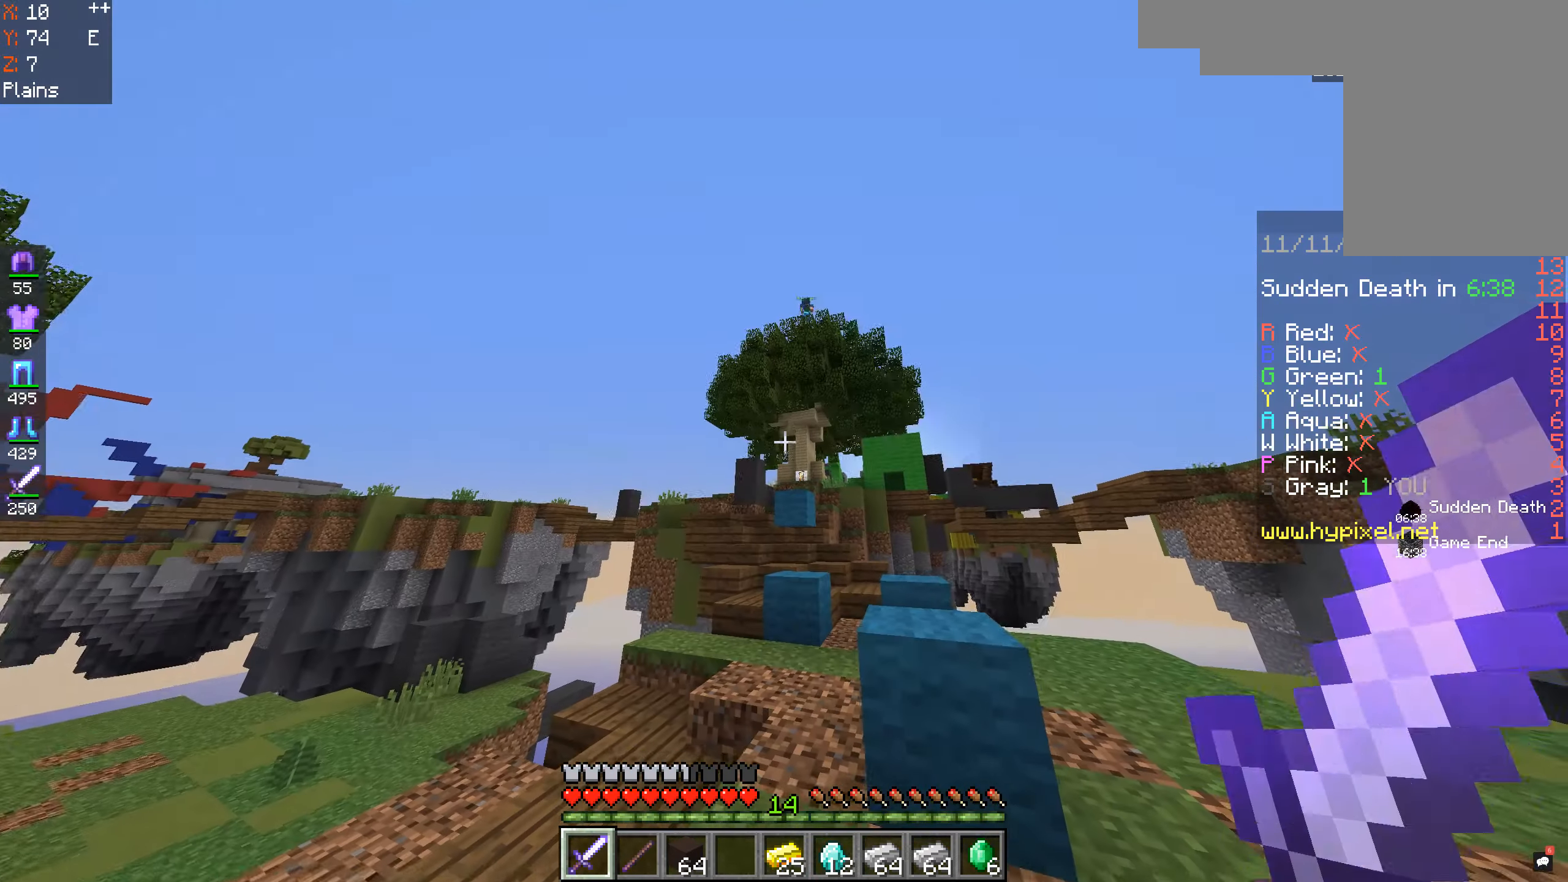
{"keys": [], "mouse": [], "events": []}